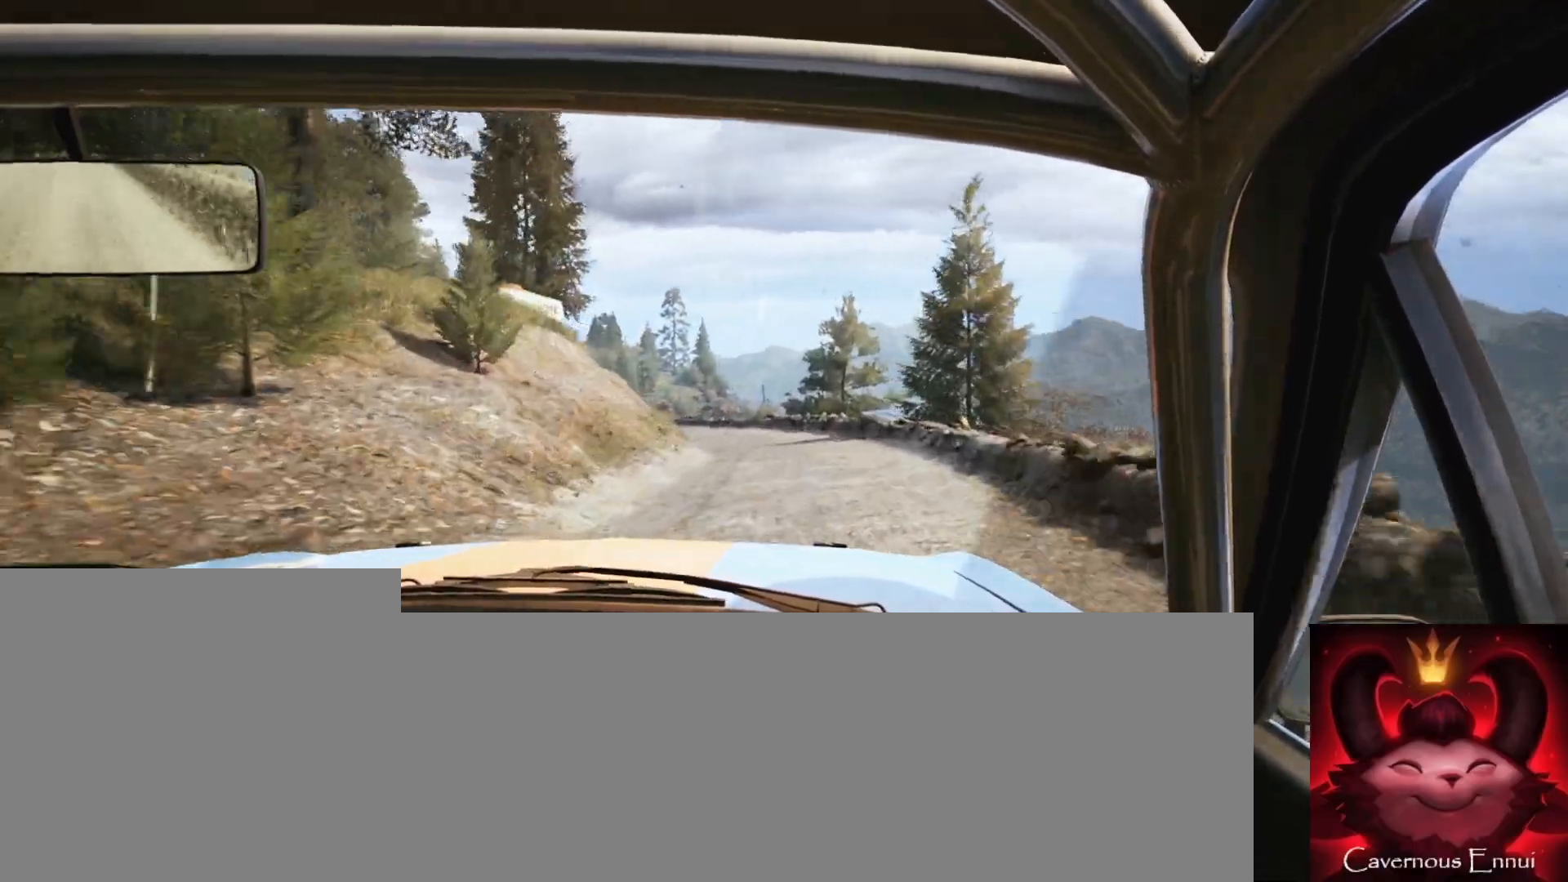
Gameplay with a controller (Xbox layout); each line is a JSON object with the inputs held at the frame after it. "events" lists button and stick changes between this image and that frame as [ms after this image, input, new state], when the widget could be followed in between.
{"buttons": [], "left_stick": "center", "right_stick": "center", "events": [[50, "right_stick", "up"], [100, "left_stick", "left"], [217, "left_stick", "center"], [250, "right_stick", "center"], [333, "L2", "down"], [367, "left_stick", "left"], [433, "L2", "up"], [483, "left_stick", "center"]]}
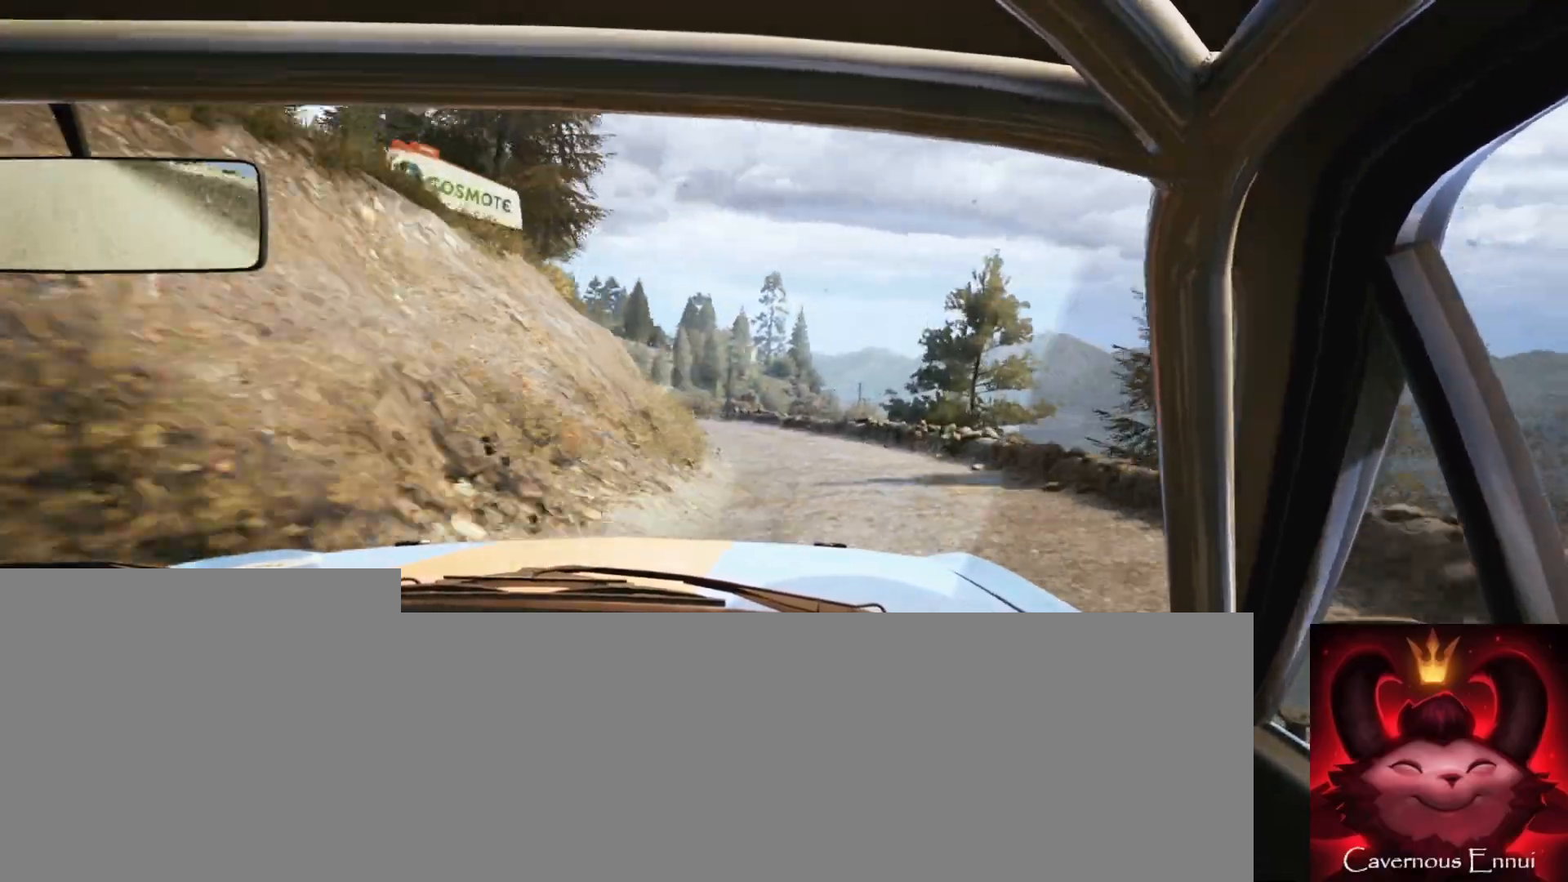
{"buttons": [], "left_stick": "center", "right_stick": "up", "events": [[167, "L2", "down"], [200, "left_stick", "left"], [250, "L2", "up"], [450, "right_stick", "up"], [467, "left_stick", "center"]]}
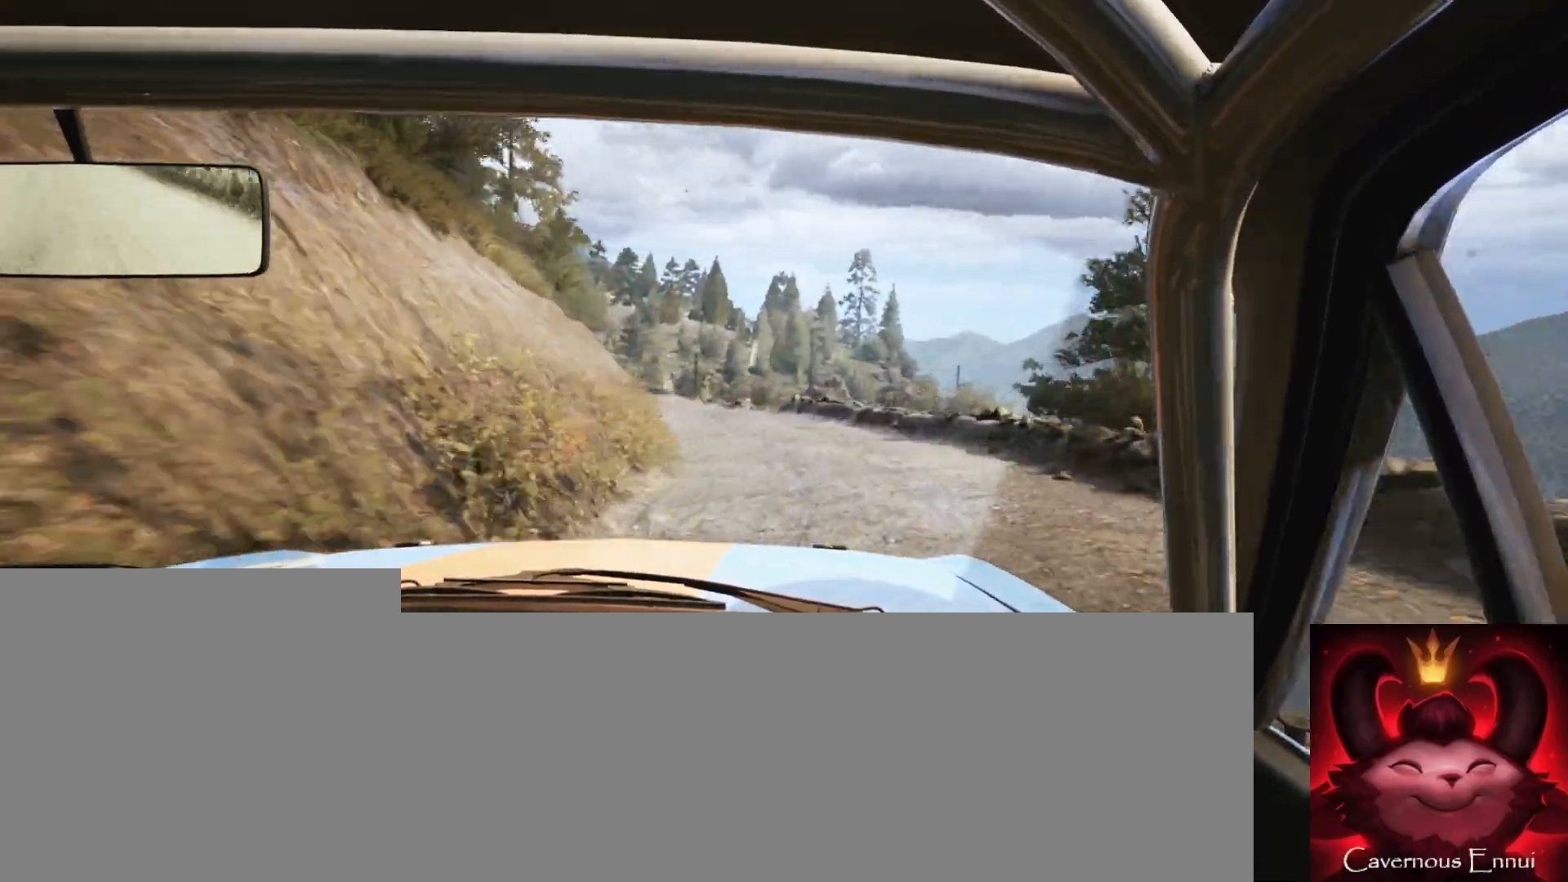
{"buttons": [], "left_stick": "center", "right_stick": "up", "events": [[100, "right_stick", "center"], [117, "left_stick", "left"], [283, "left_stick", "center"], [350, "right_stick", "up"]]}
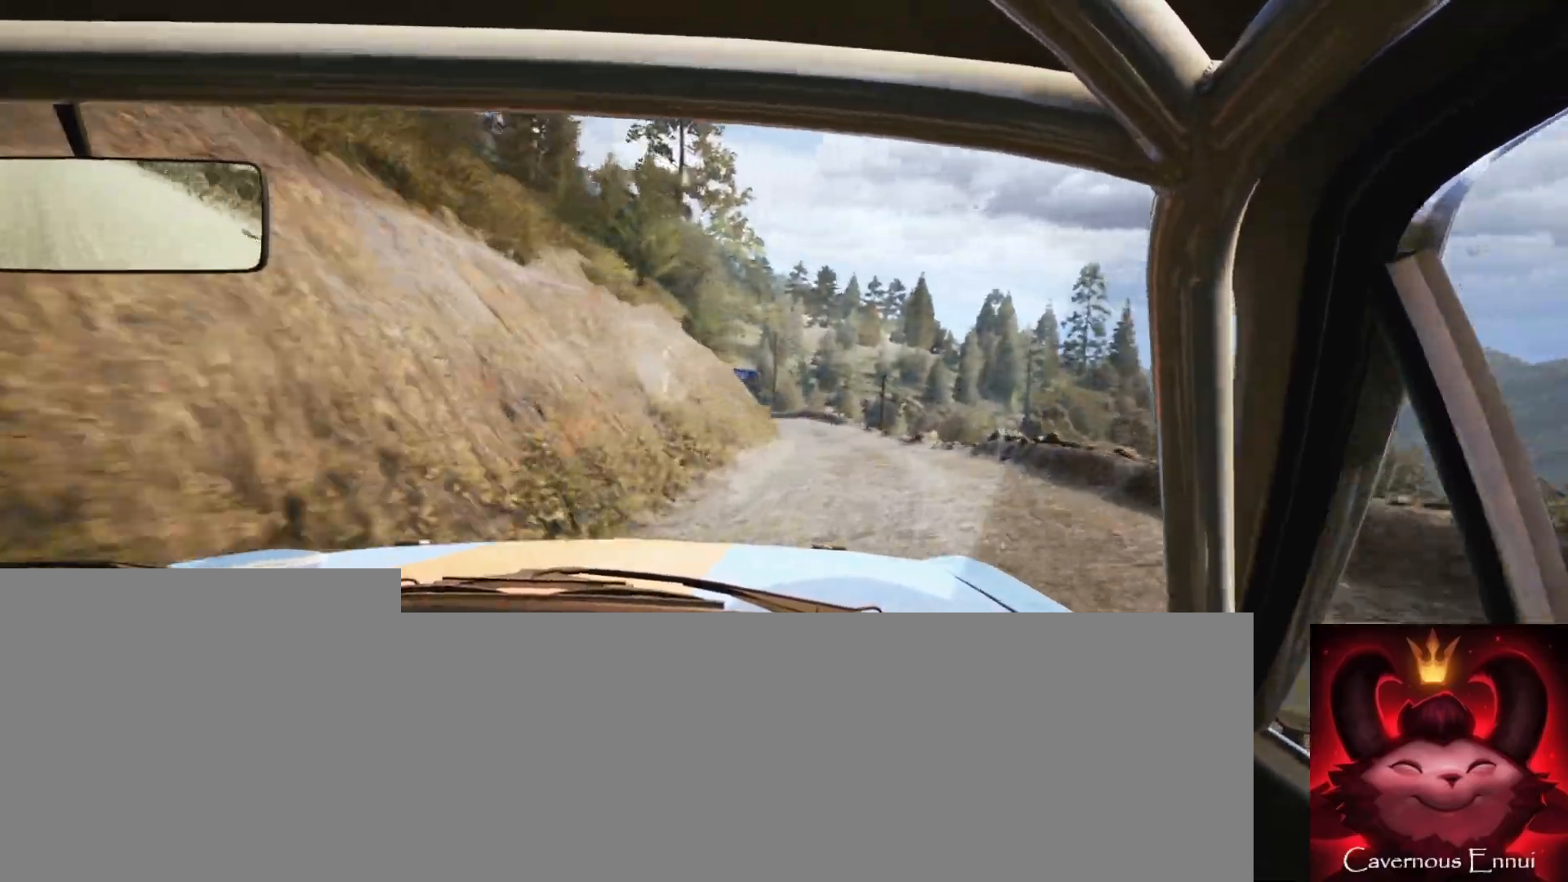
{"buttons": [], "left_stick": "right", "right_stick": "up", "events": [[17, "left_stick", "right"], [217, "left_stick", "center"], [383, "left_stick", "right"]]}
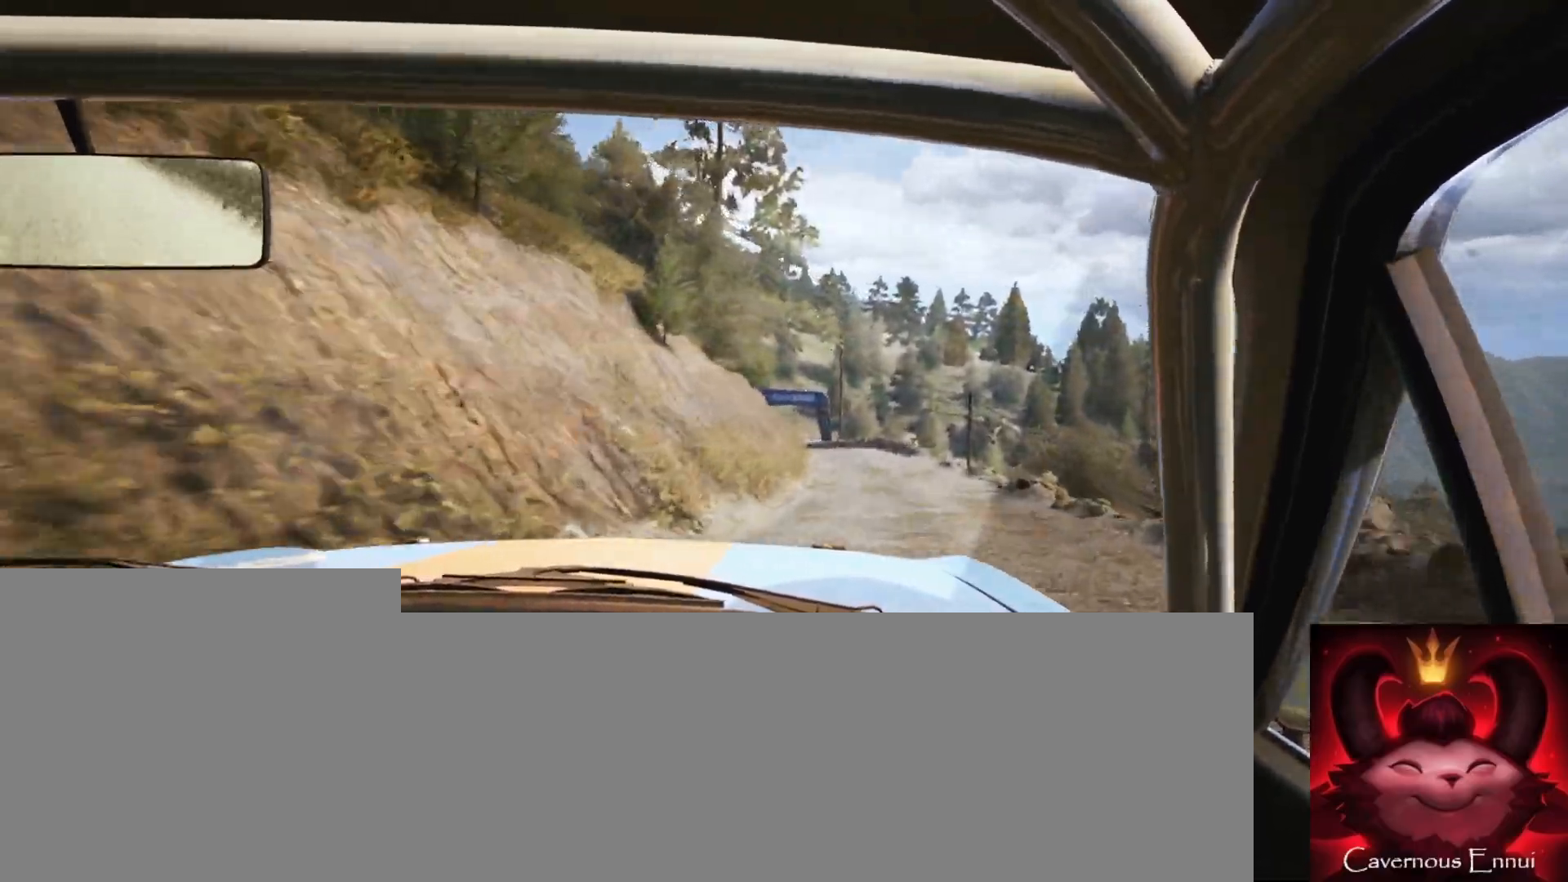
{"buttons": [], "left_stick": "center", "right_stick": "up", "events": [[117, "left_stick", "center"]]}
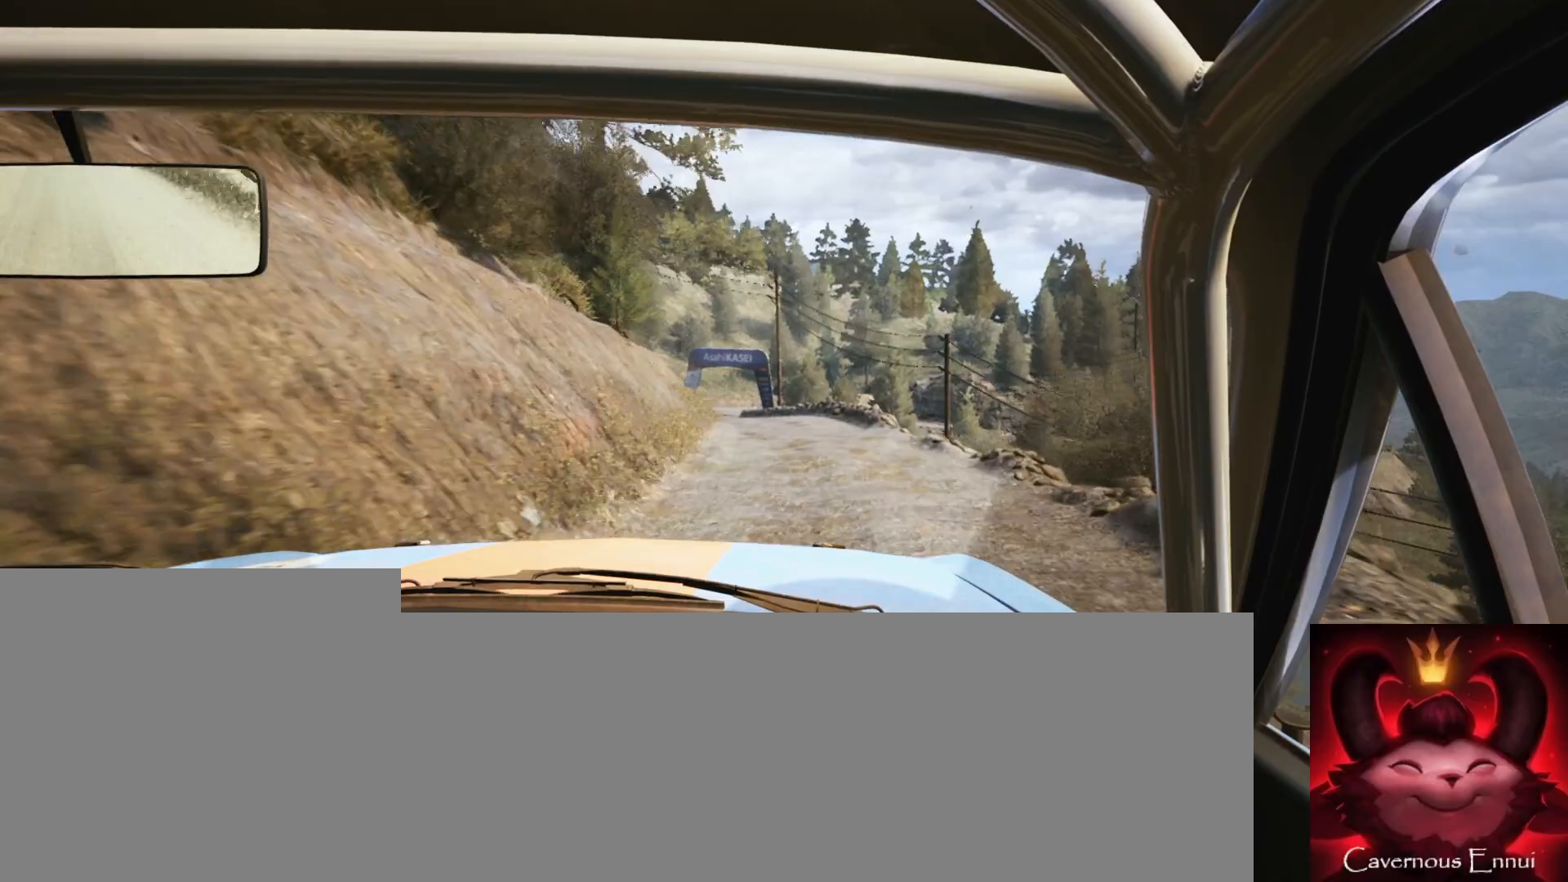
{"buttons": [], "left_stick": "left", "right_stick": "up", "events": [[67, "left_stick", "left"], [183, "right_stick", "center"], [267, "left_stick", "center"], [400, "left_stick", "left"], [400, "right_stick", "up"]]}
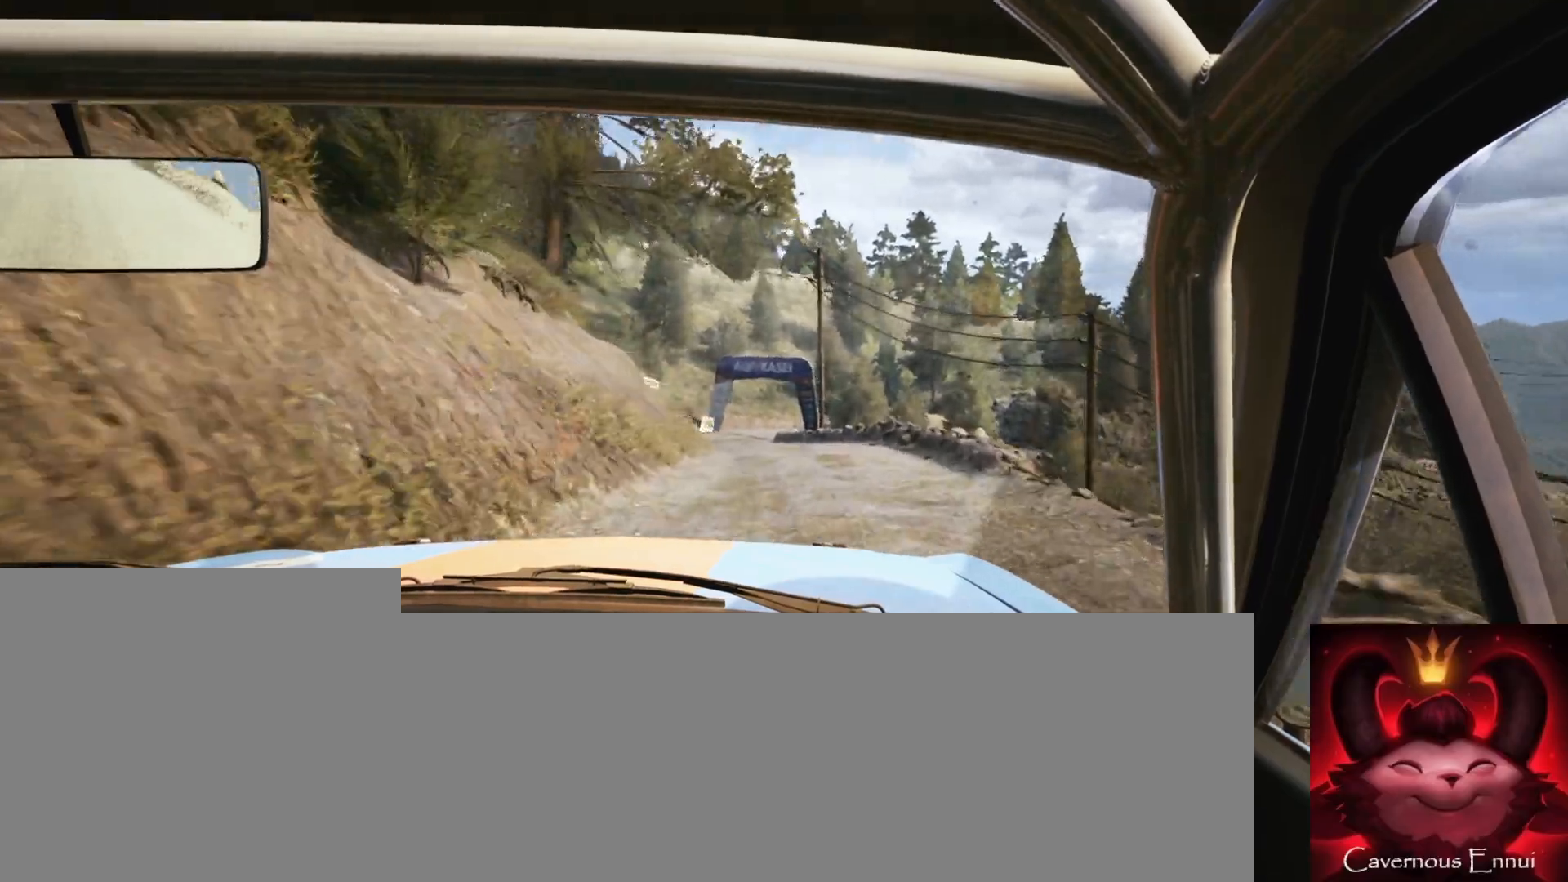
{"buttons": [], "left_stick": "center", "right_stick": "center", "events": [[33, "left_stick", "center"], [33, "right_stick", "center"], [150, "left_stick", "left"], [167, "L2", "down"], [267, "L2", "up"], [283, "left_stick", "center"], [400, "left_stick", "left"], [467, "left_stick", "center"]]}
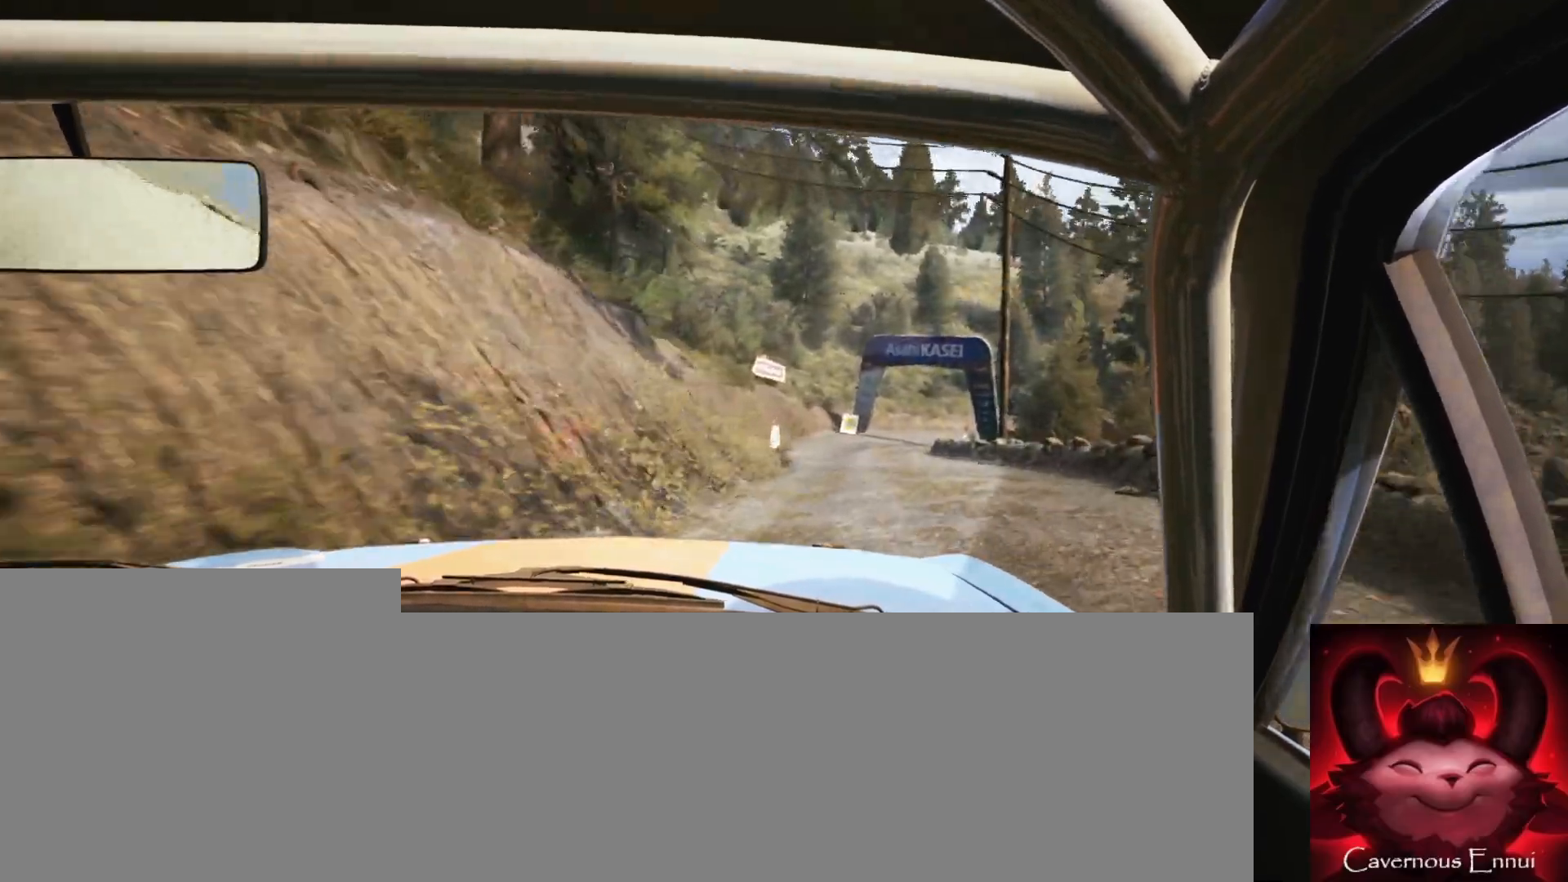
{"buttons": ["L2"], "left_stick": "center", "right_stick": "center", "events": [[50, "right_stick", "up"], [100, "right_stick", "center"], [133, "left_stick", "down-right"], [267, "right_stick", "up"], [333, "left_stick", "center"], [400, "right_stick", "center"], [417, "L2", "down"]]}
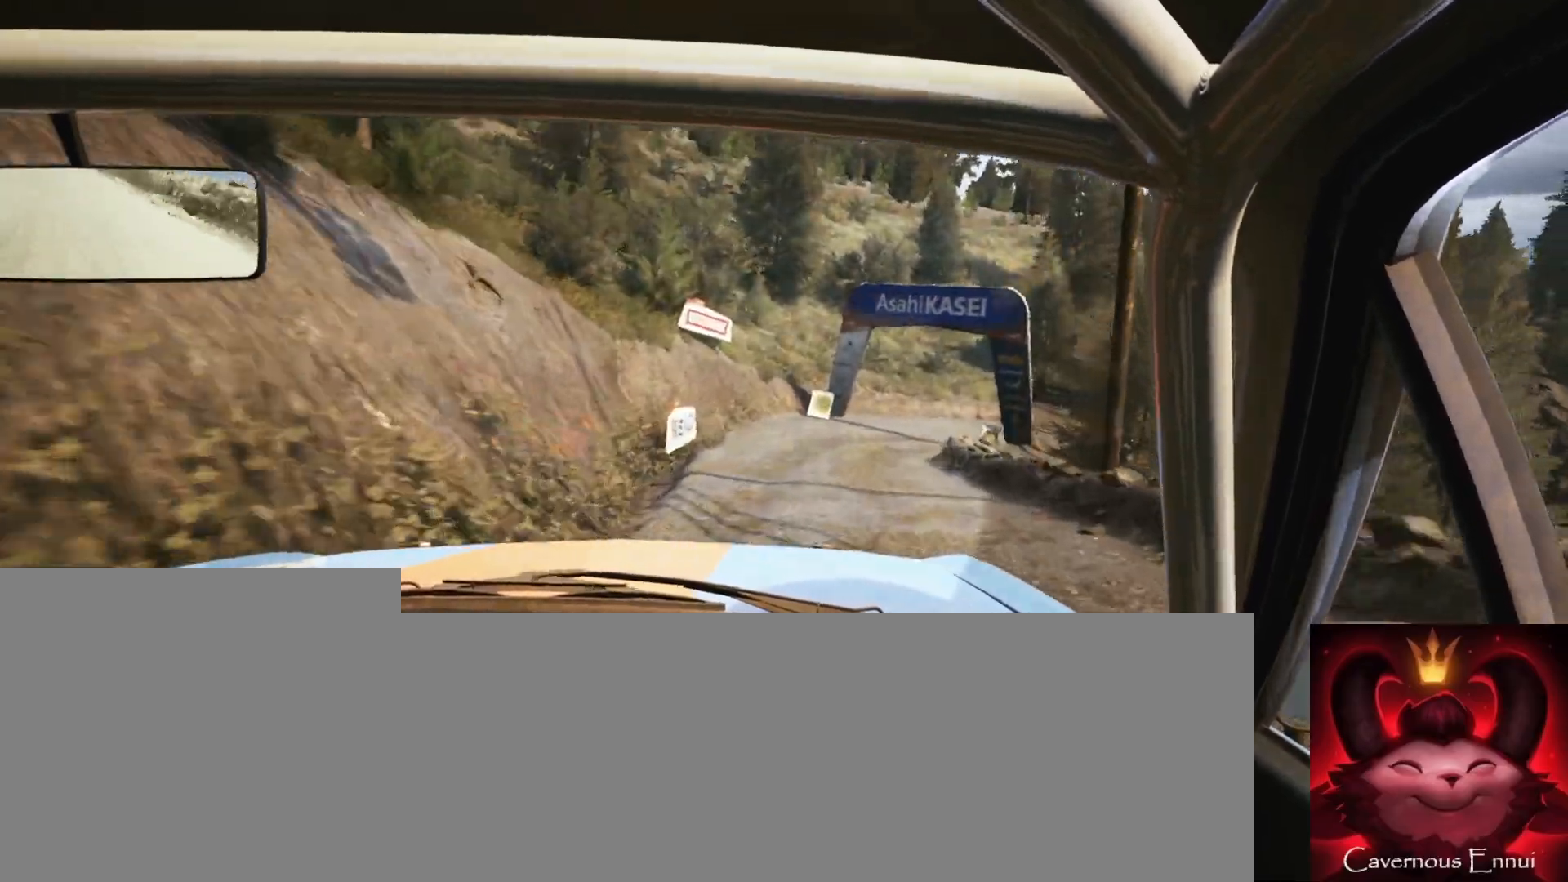
{"buttons": ["L1", "L2"], "left_stick": "right", "right_stick": "center", "events": [[33, "left_stick", "down-right"], [67, "L1", "down"], [100, "left_stick", "right"], [167, "L1", "up"], [217, "left_stick", "center"], [417, "L1", "down"], [467, "left_stick", "right"]]}
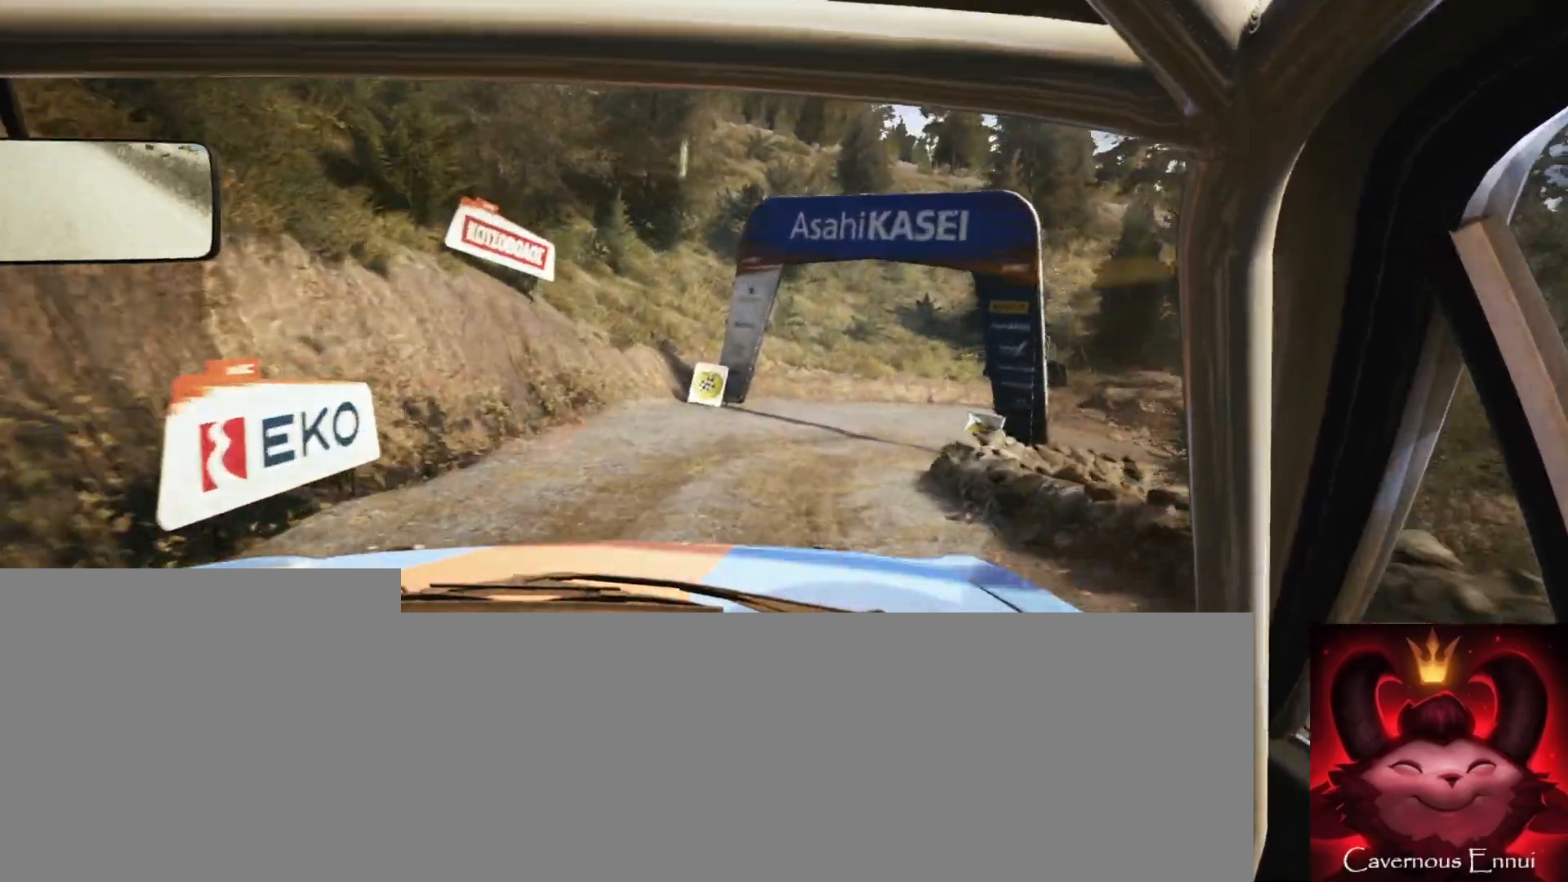
{"buttons": ["L2"], "left_stick": "right", "right_stick": "center", "events": [[33, "L1", "up"], [200, "L2", "up"], [267, "left_stick", "center"], [333, "right_stick", "up"], [400, "L2", "down"], [400, "left_stick", "right"], [467, "right_stick", "center"]]}
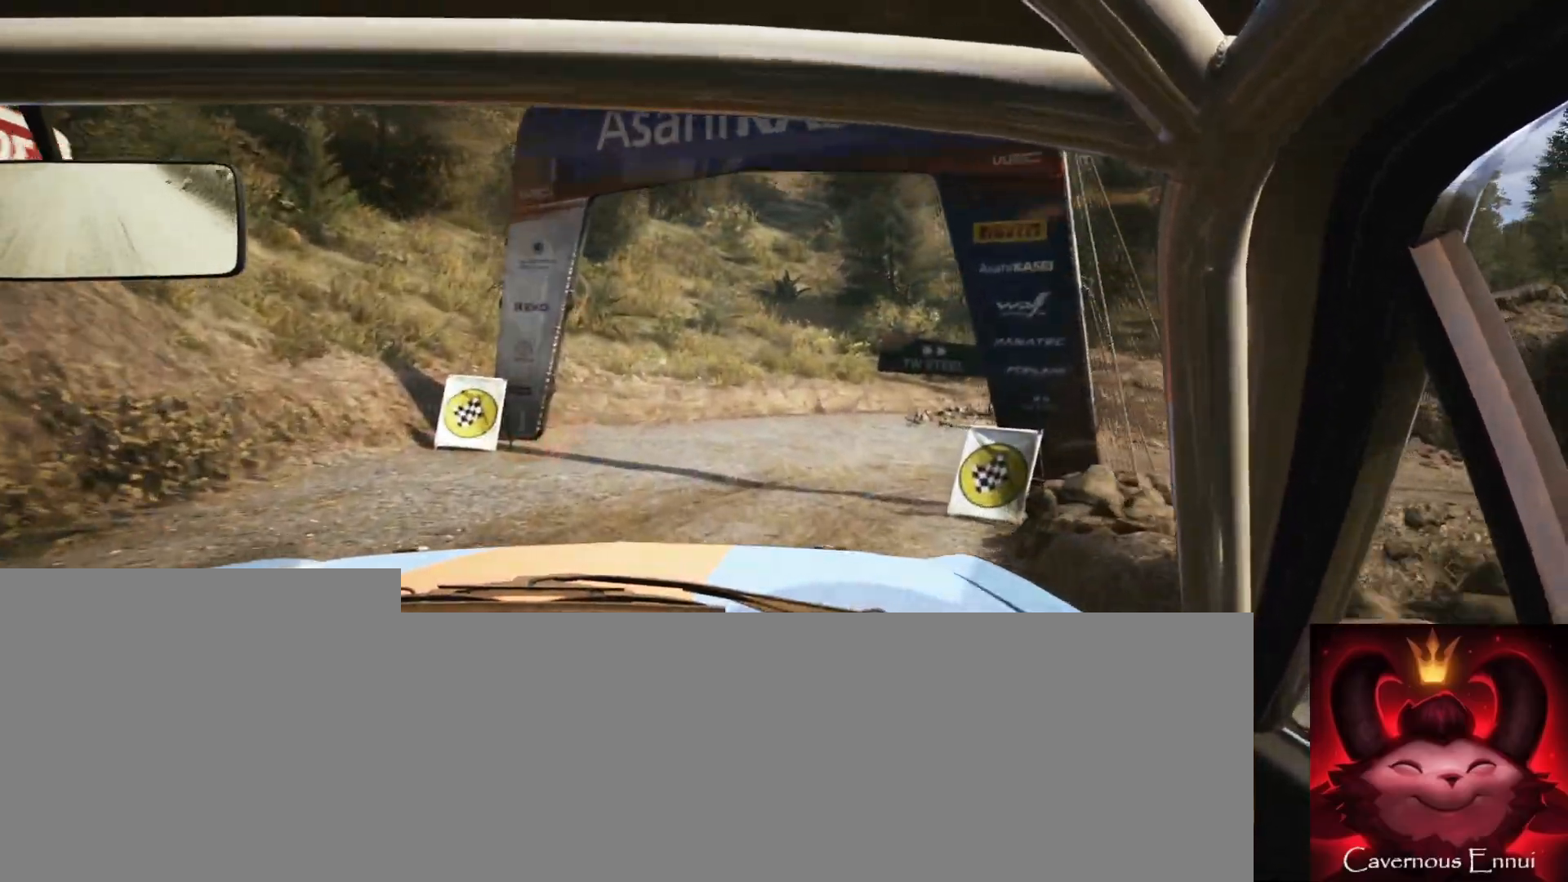
{"buttons": ["R2"], "left_stick": "right", "right_stick": "center", "events": [[217, "L2", "up"], [233, "R2", "down"]]}
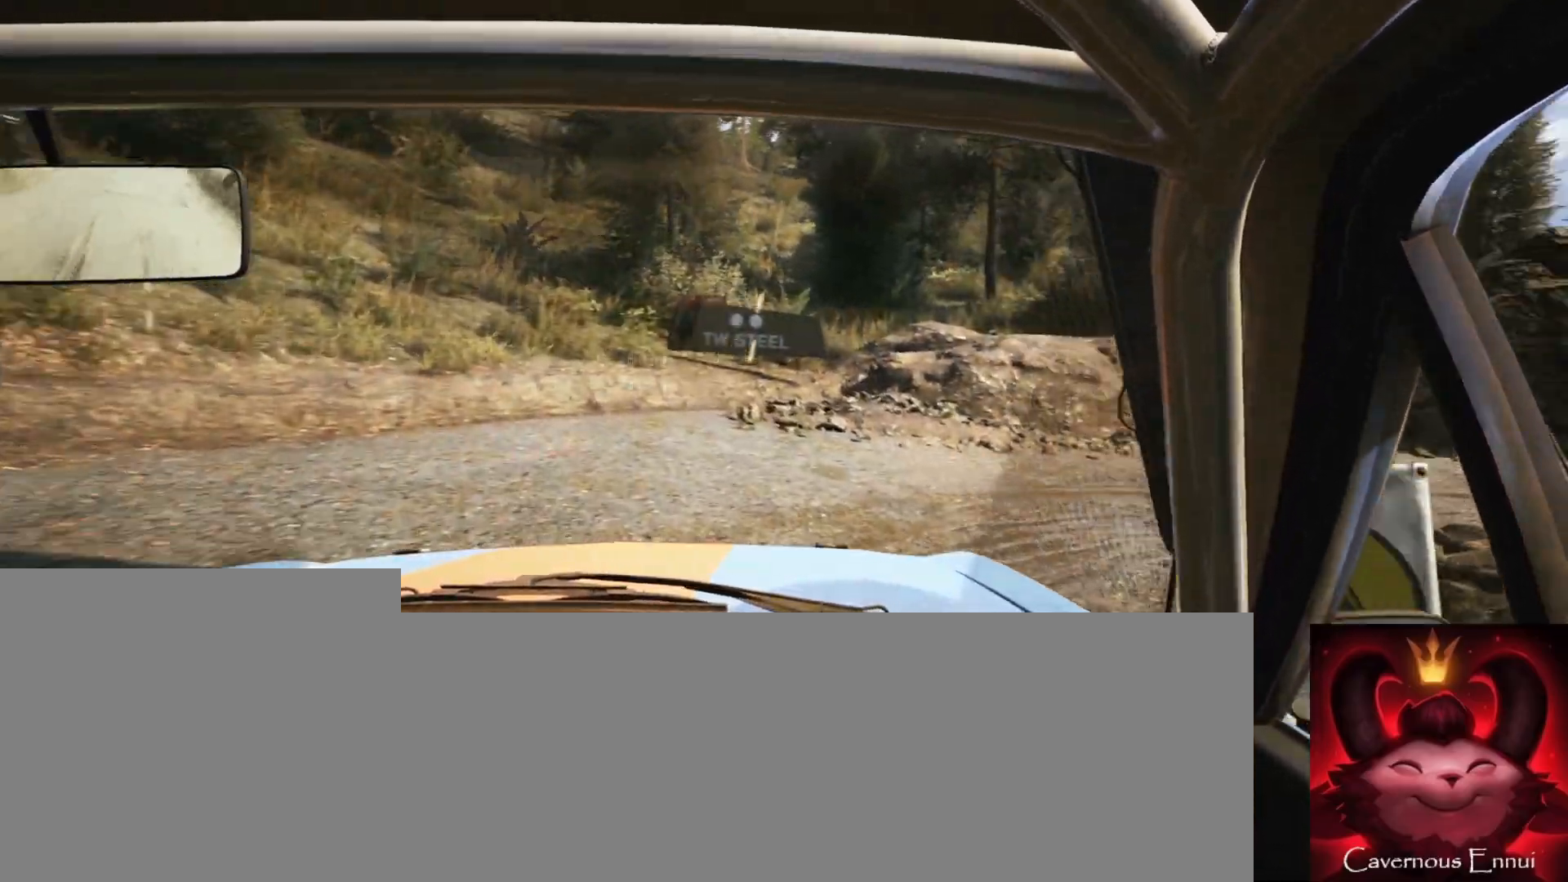
{"buttons": [], "left_stick": "center", "right_stick": "up", "events": [[283, "R2", "up"], [283, "right_stick", "up"], [300, "left_stick", "center"]]}
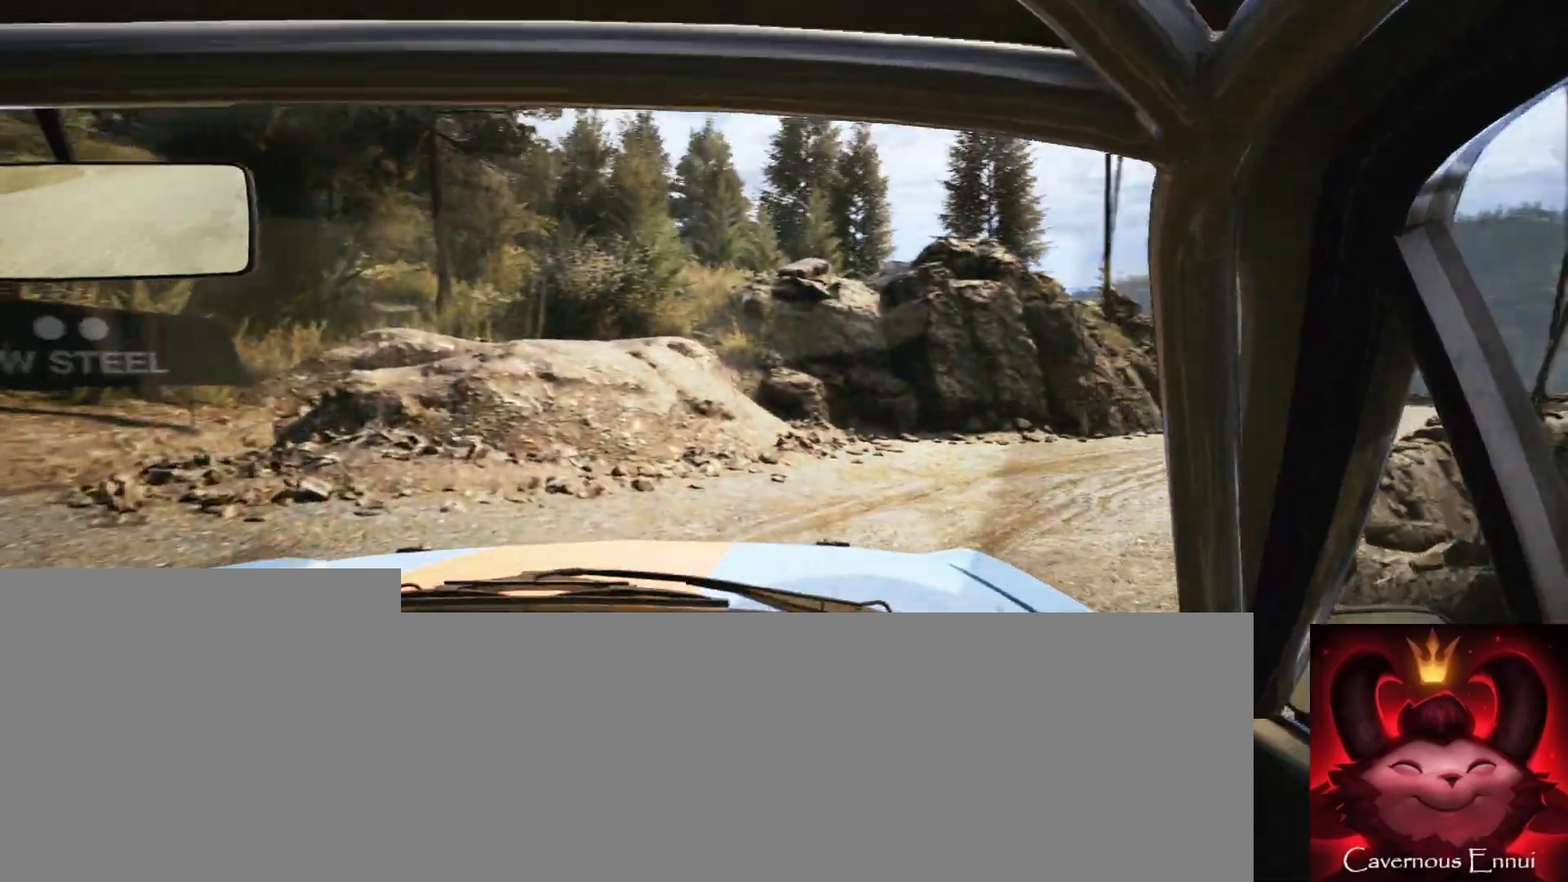
{"buttons": [], "left_stick": "left", "right_stick": "up", "events": [[383, "left_stick", "left"]]}
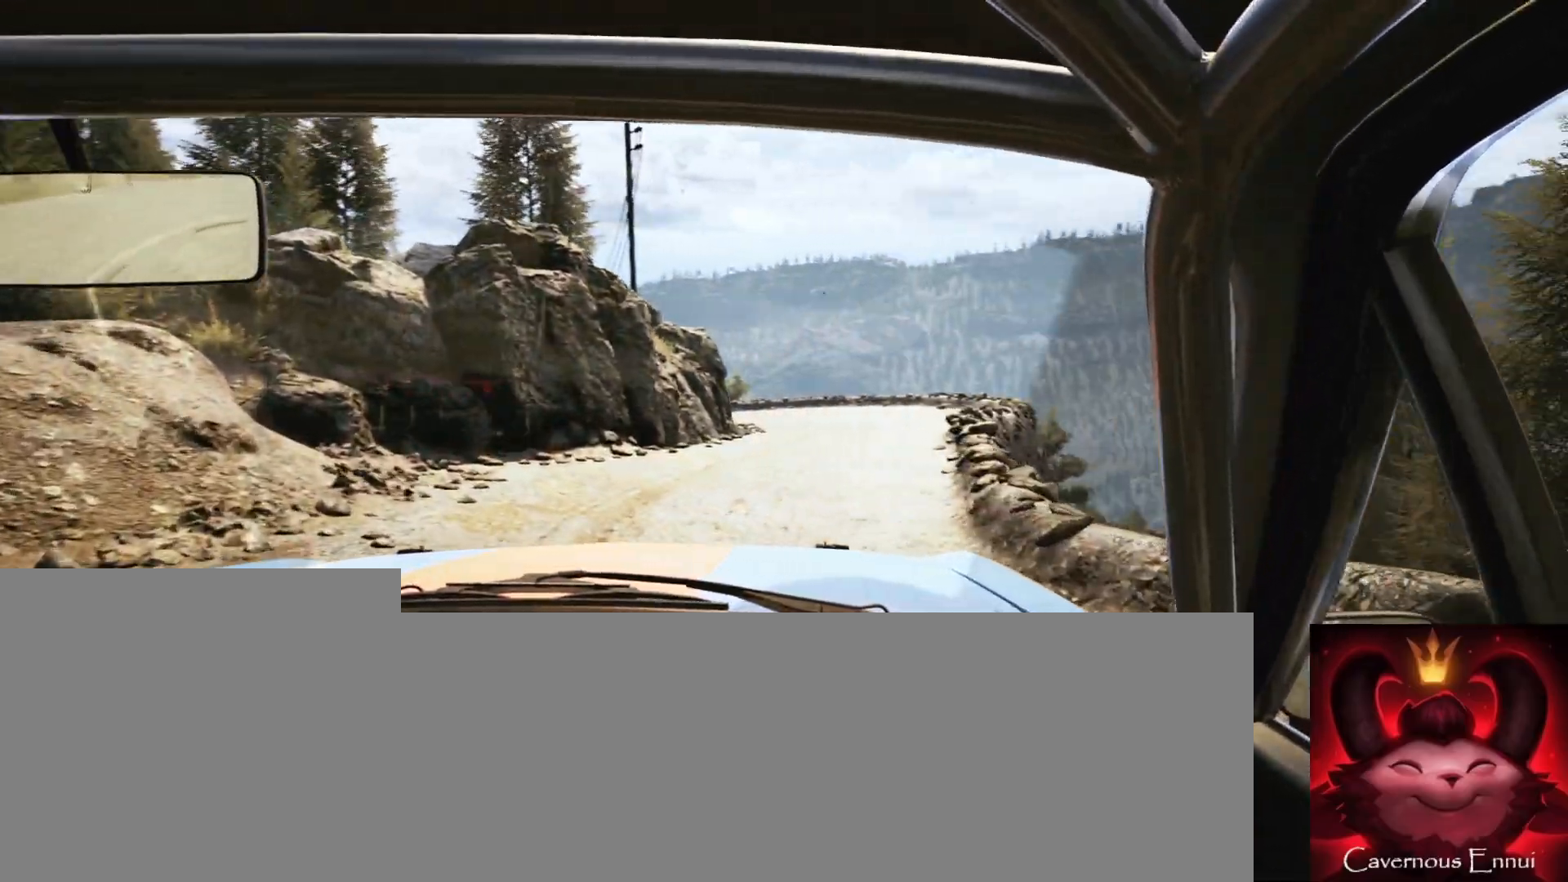
{"buttons": [], "left_stick": "left", "right_stick": "up", "events": [[133, "left_stick", "center"], [233, "left_stick", "left"]]}
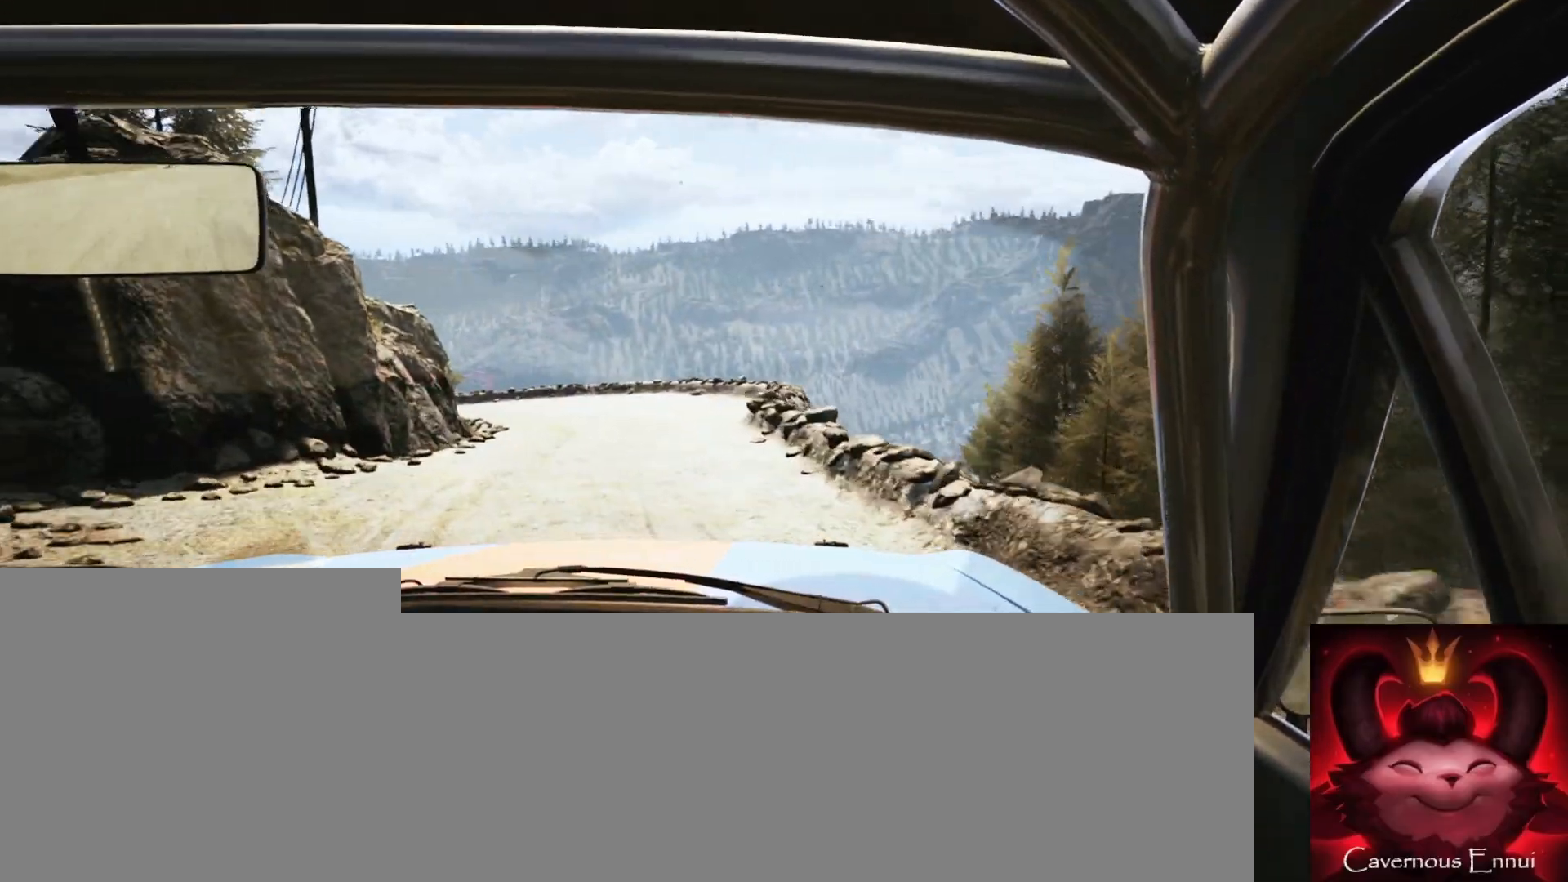
{"buttons": [], "left_stick": "left", "right_stick": "up", "events": [[33, "left_stick", "center"], [150, "left_stick", "left"], [300, "left_stick", "center"], [400, "left_stick", "left"]]}
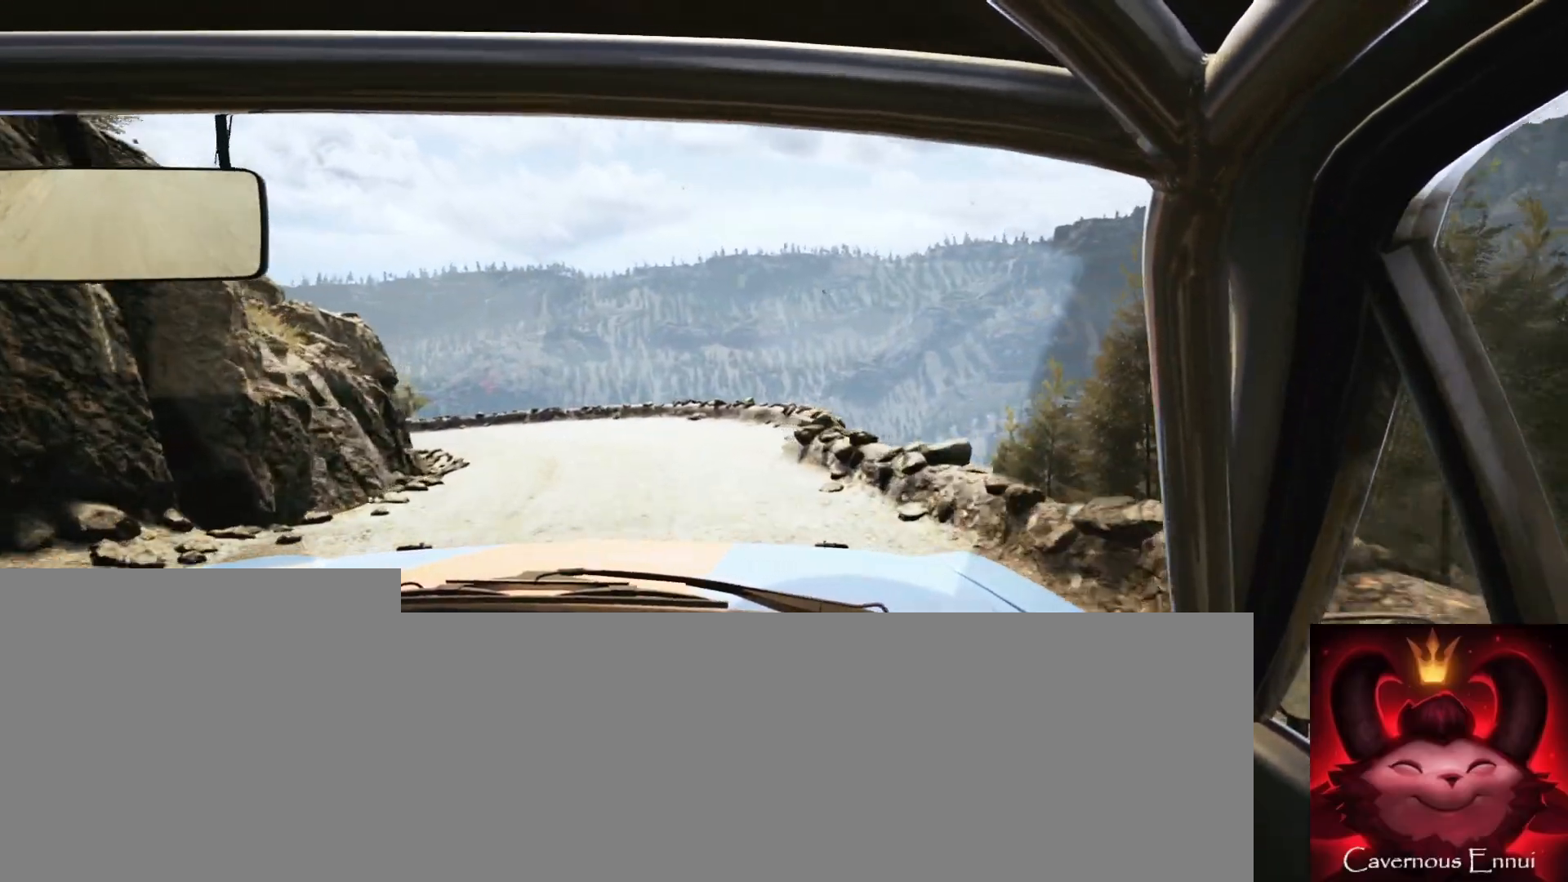
{"buttons": [], "left_stick": "center", "right_stick": "up", "events": [[200, "left_stick", "center"]]}
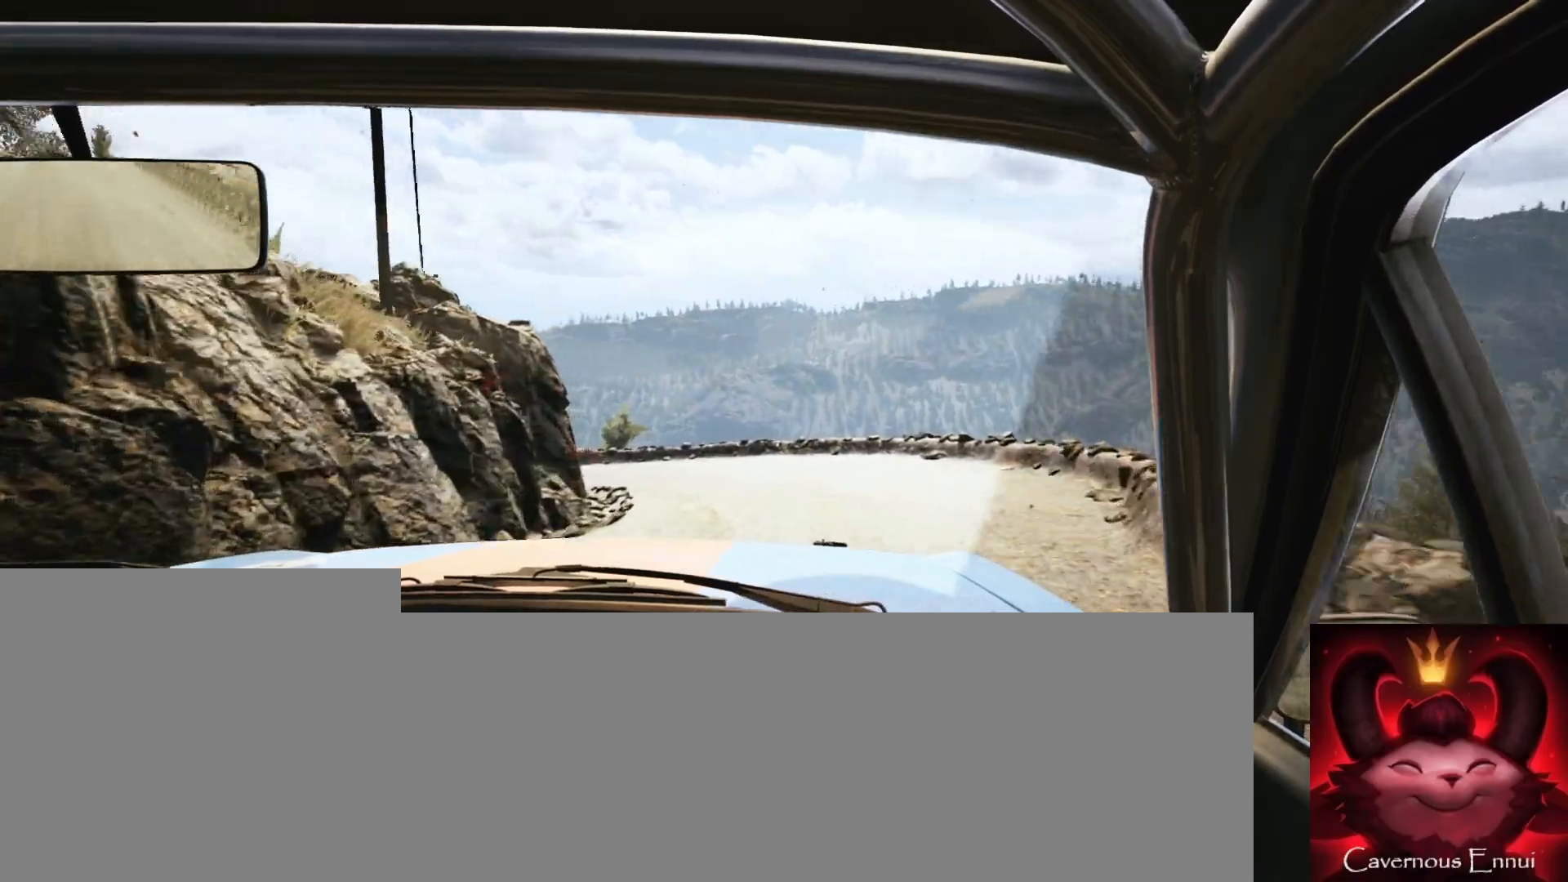
{"buttons": [], "left_stick": "left", "right_stick": "up", "events": [[83, "left_stick", "left"], [267, "left_stick", "center"], [383, "left_stick", "left"]]}
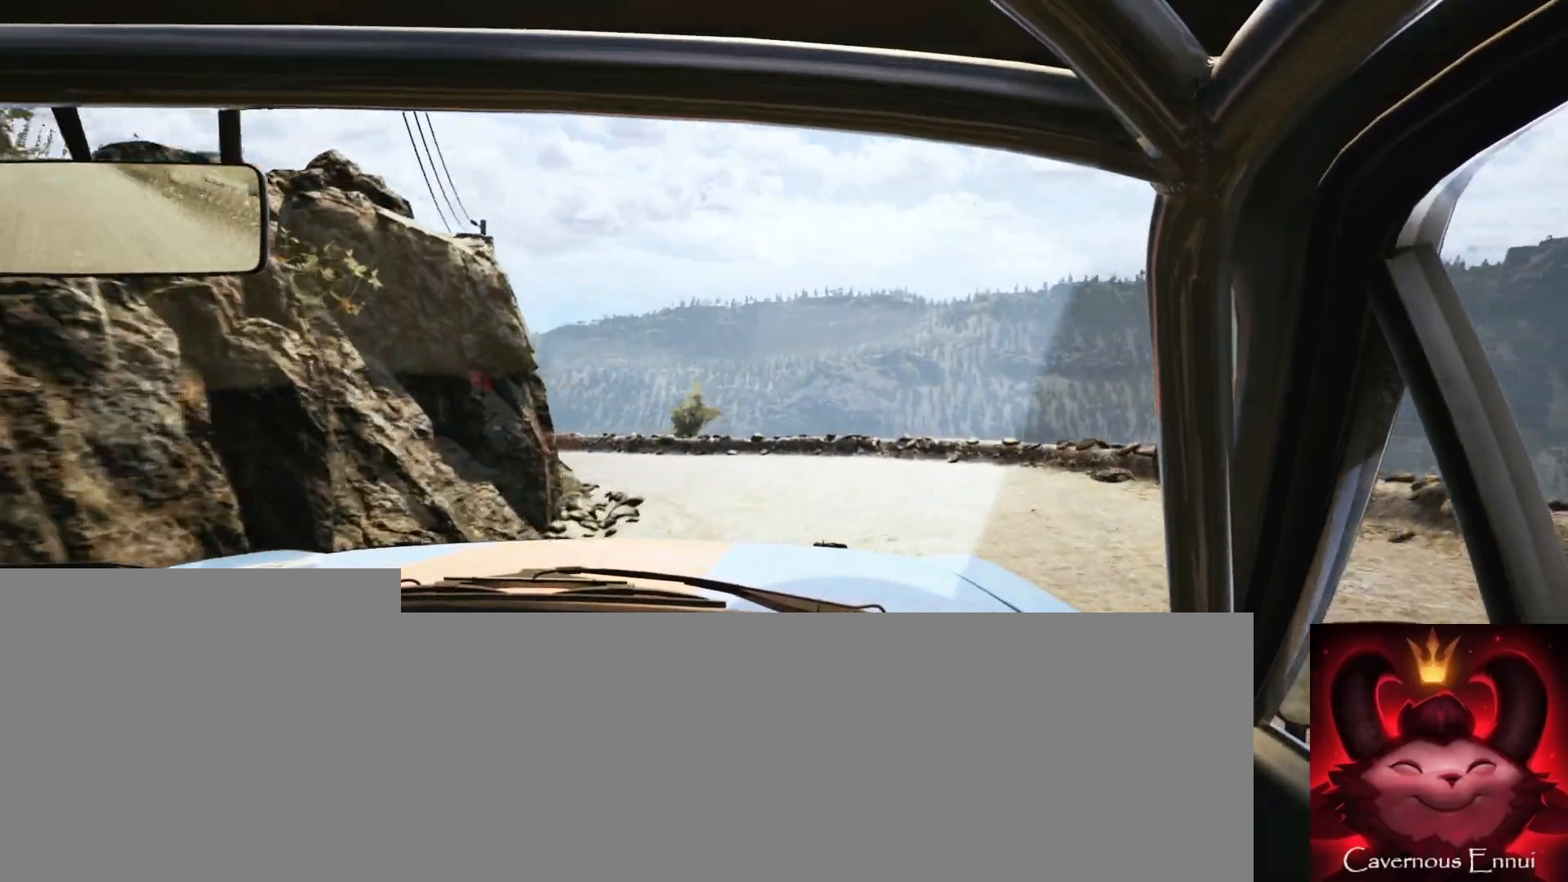
{"buttons": ["L2"], "left_stick": "left", "right_stick": "center", "events": [[17, "R1", "down"], [83, "R1", "up"], [100, "left_stick", "center"], [183, "left_stick", "left"], [383, "left_stick", "center"], [467, "right_stick", "center"], [483, "L2", "down"], [483, "left_stick", "left"]]}
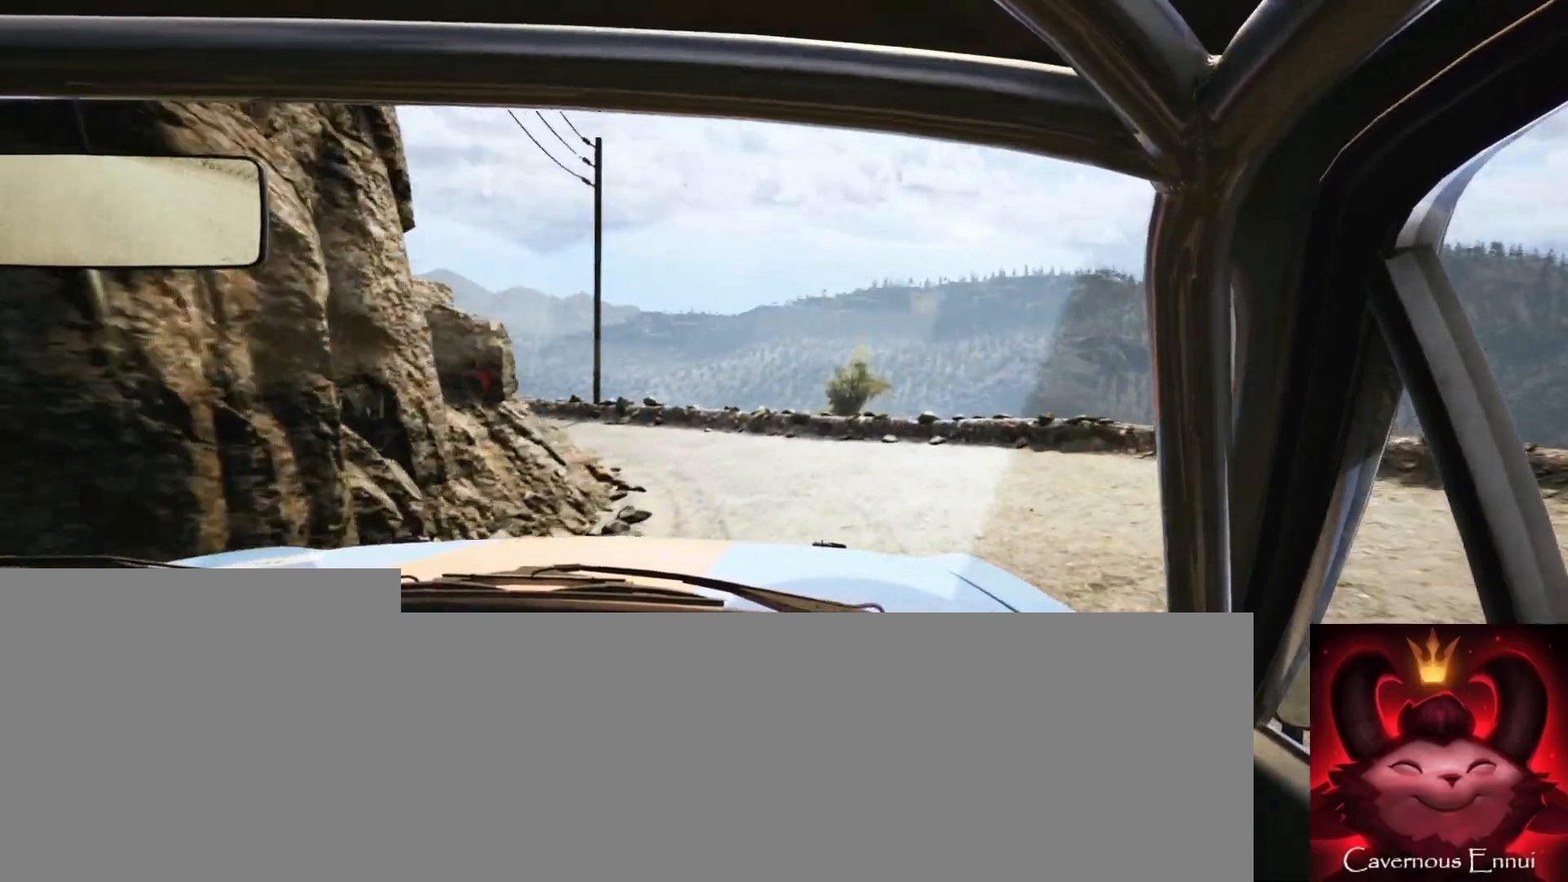
{"buttons": [], "left_stick": "left", "right_stick": "up", "events": [[117, "L2", "up"], [200, "left_stick", "center"], [317, "left_stick", "left"], [483, "right_stick", "up"]]}
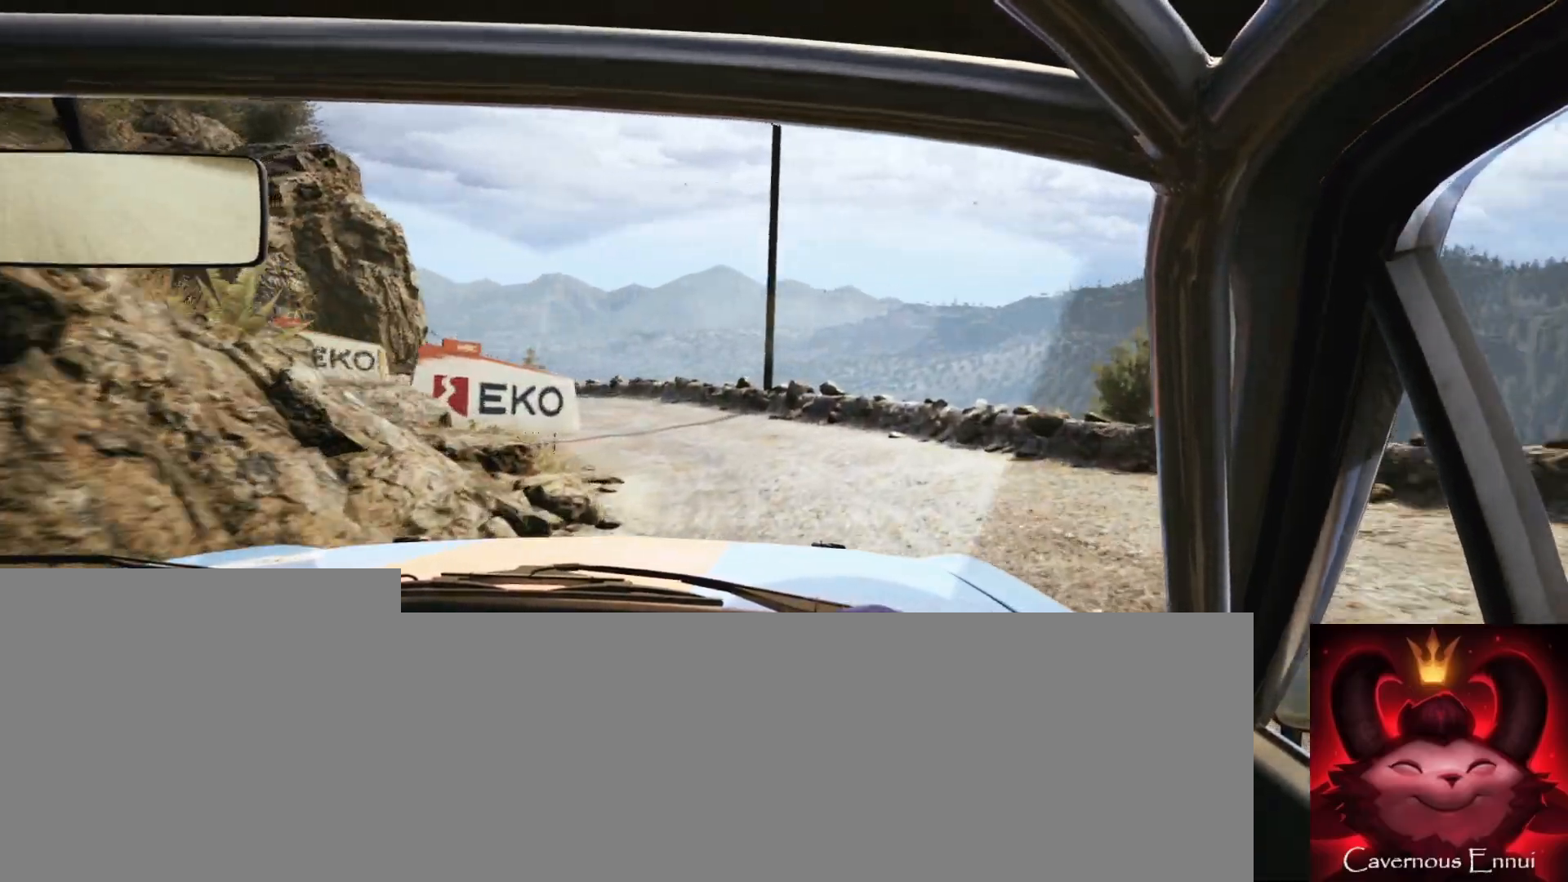
{"buttons": [], "left_stick": "center", "right_stick": "up", "events": [[33, "left_stick", "center"], [100, "left_stick", "left"], [133, "right_stick", "center"], [317, "left_stick", "center"], [350, "right_stick", "up"]]}
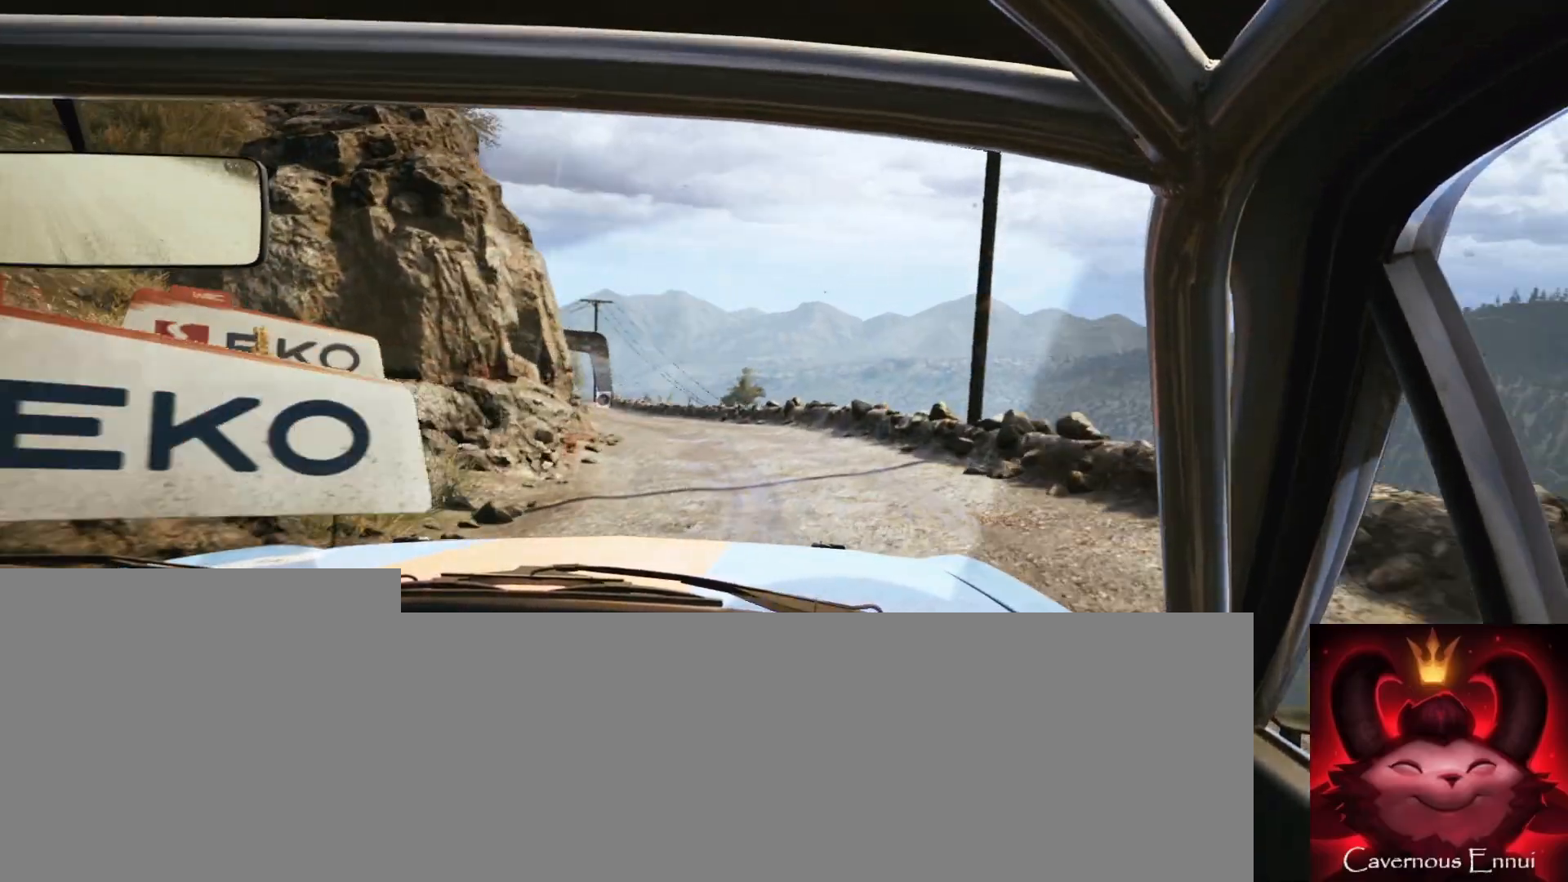
{"buttons": [], "left_stick": "left", "right_stick": "up", "events": [[333, "left_stick", "left"]]}
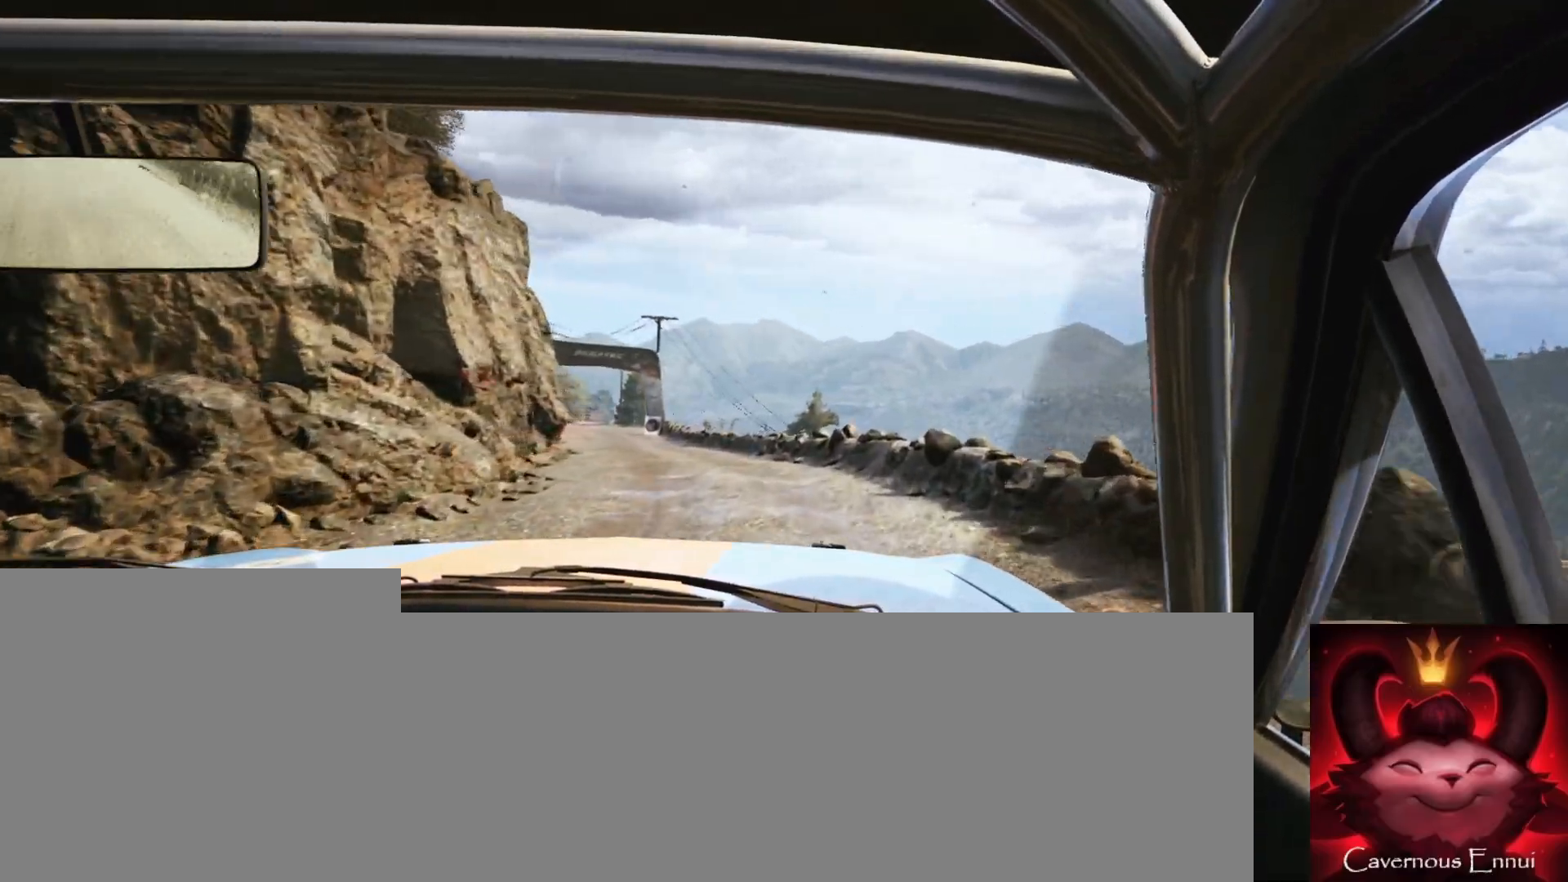
{"buttons": [], "left_stick": "right", "right_stick": "up", "events": [[183, "left_stick", "center"], [483, "left_stick", "right"]]}
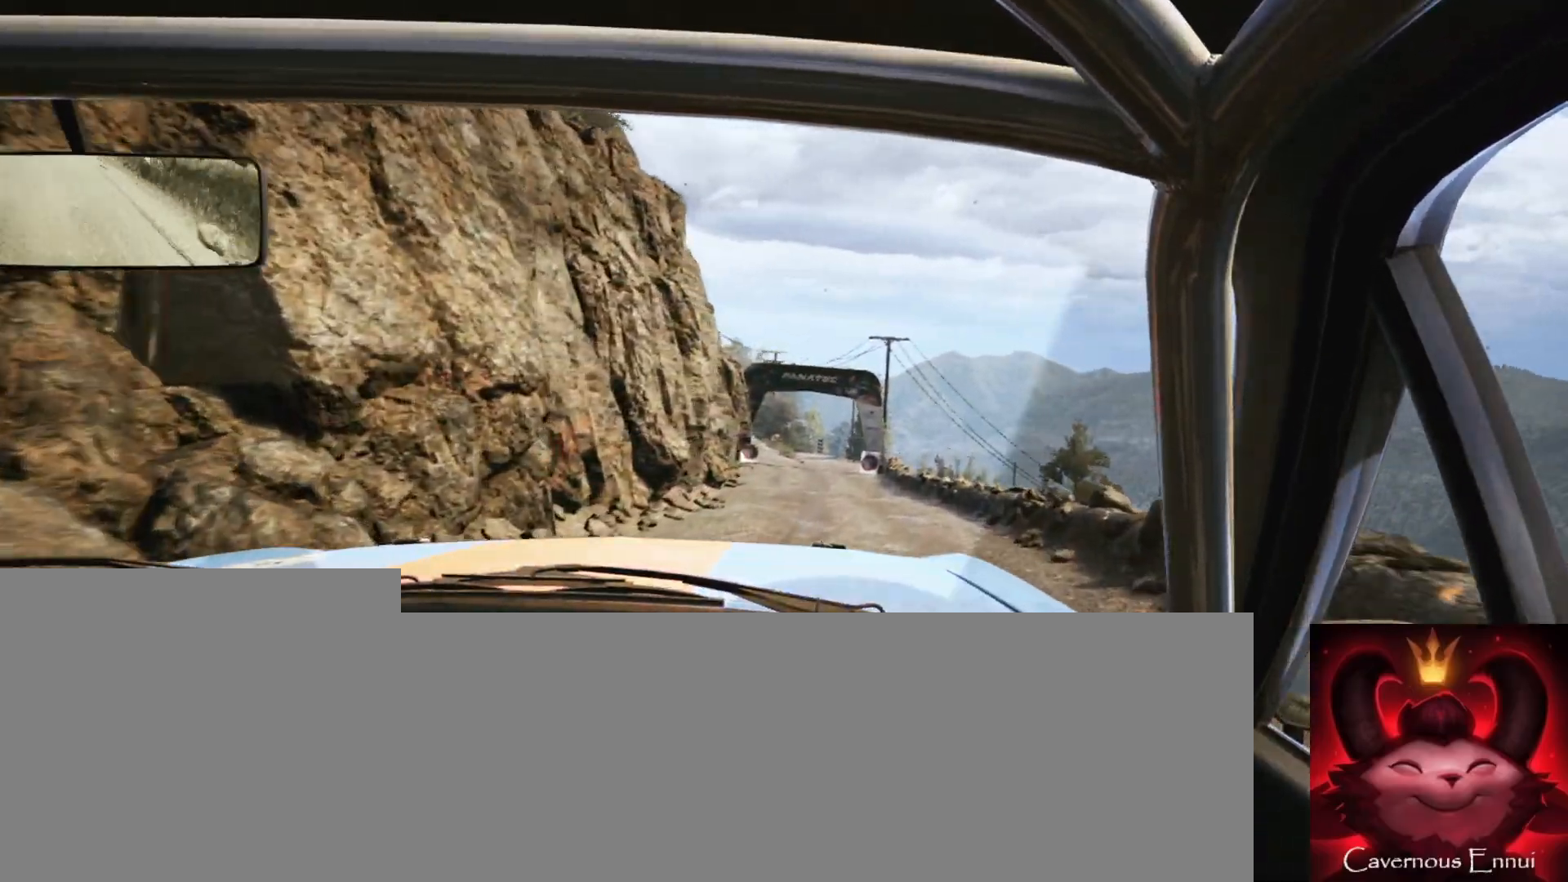
{"buttons": [], "left_stick": "center", "right_stick": "up", "events": [[217, "left_stick", "center"]]}
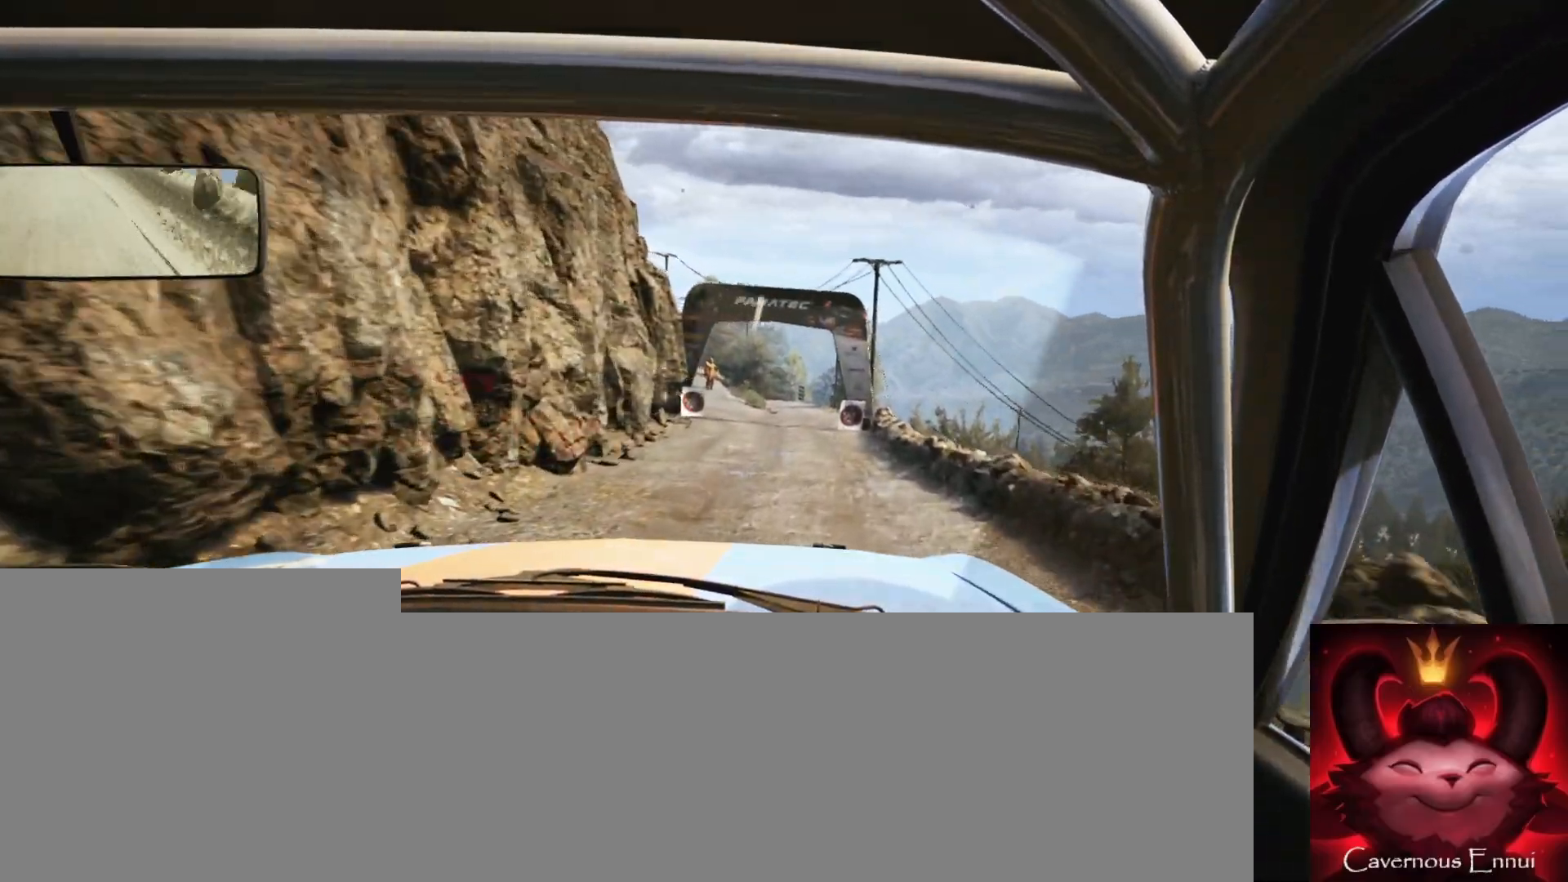
{"buttons": [], "left_stick": "center", "right_stick": "up", "events": [[117, "left_stick", "down-left"], [267, "left_stick", "center"]]}
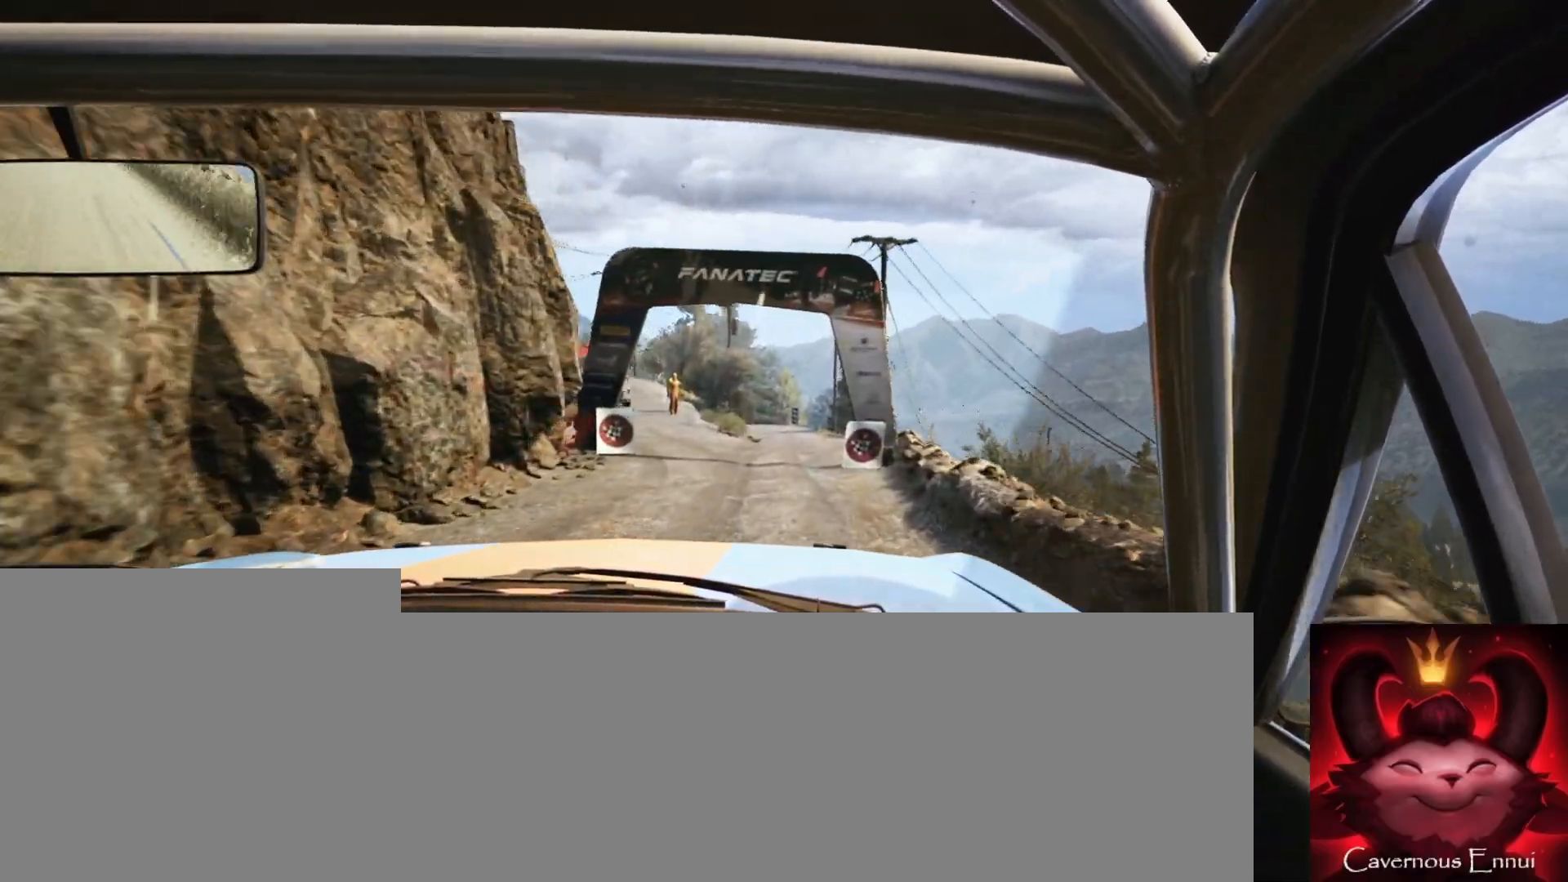
{"buttons": [], "left_stick": "right", "right_stick": "up", "events": [[183, "left_stick", "down-left"], [233, "R1", "down"], [267, "left_stick", "center"], [300, "R1", "up"], [483, "left_stick", "right"]]}
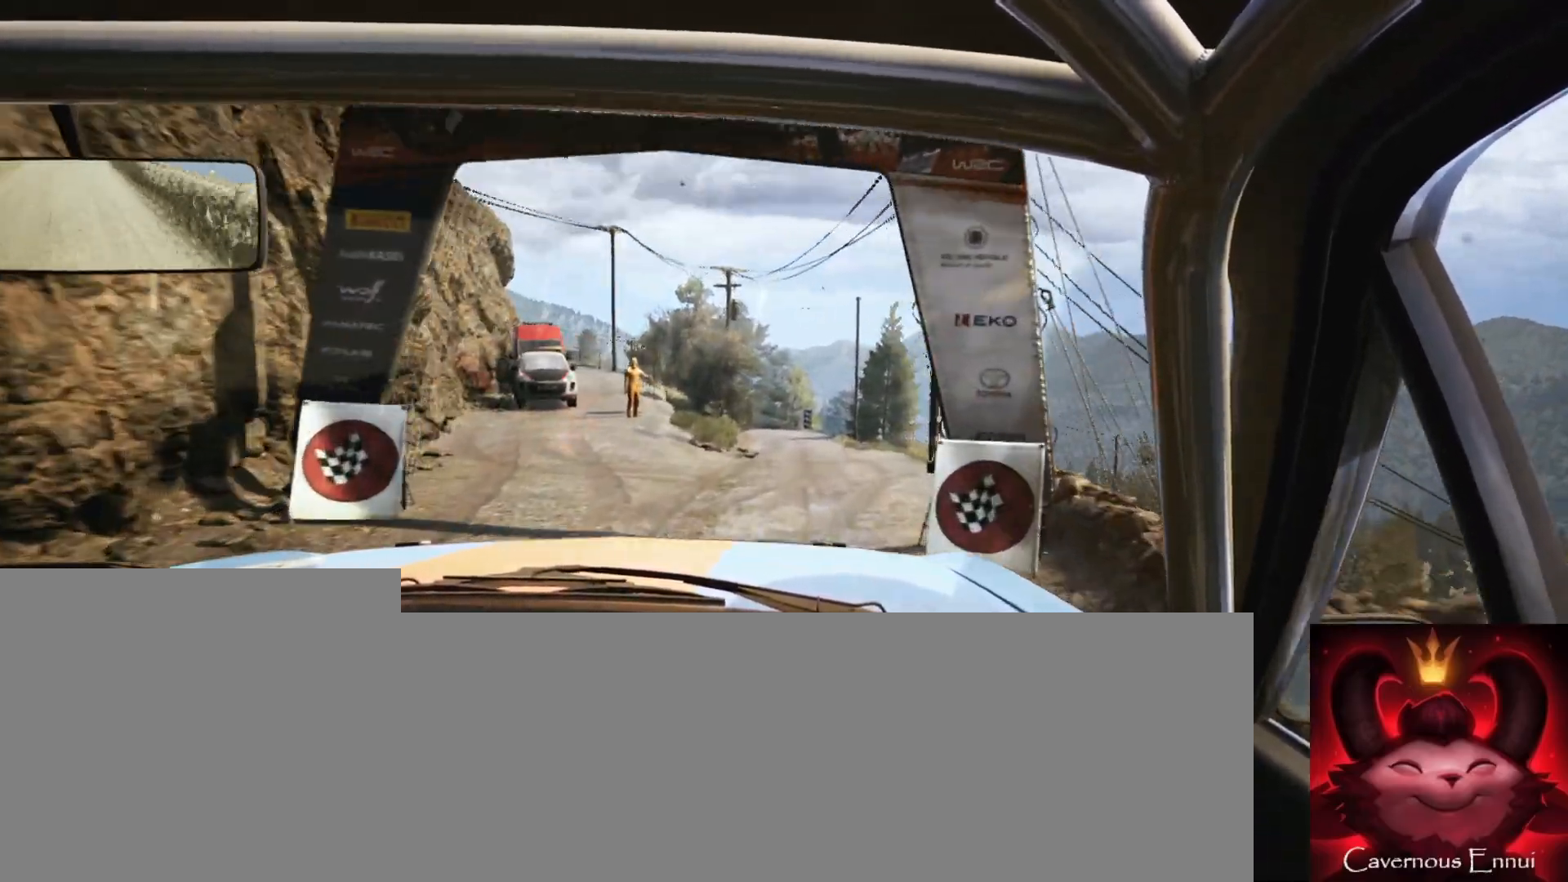
{"buttons": [], "left_stick": "right", "right_stick": "up", "events": [[100, "left_stick", "center"], [450, "left_stick", "right"]]}
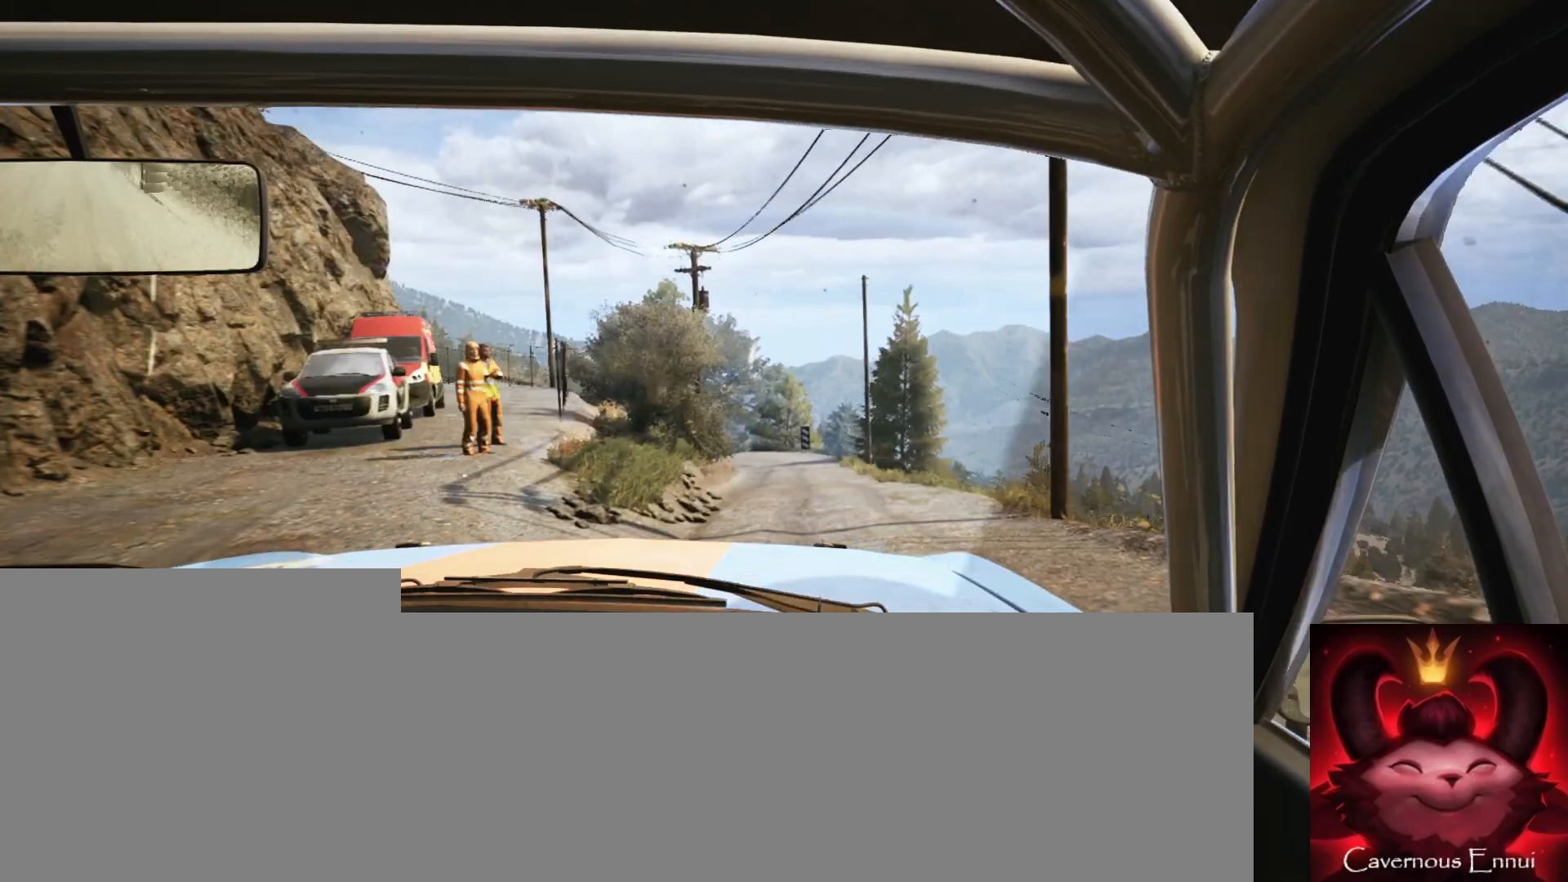
{"buttons": [], "left_stick": "center", "right_stick": "center", "events": [[67, "left_stick", "center"], [333, "right_stick", "center"]]}